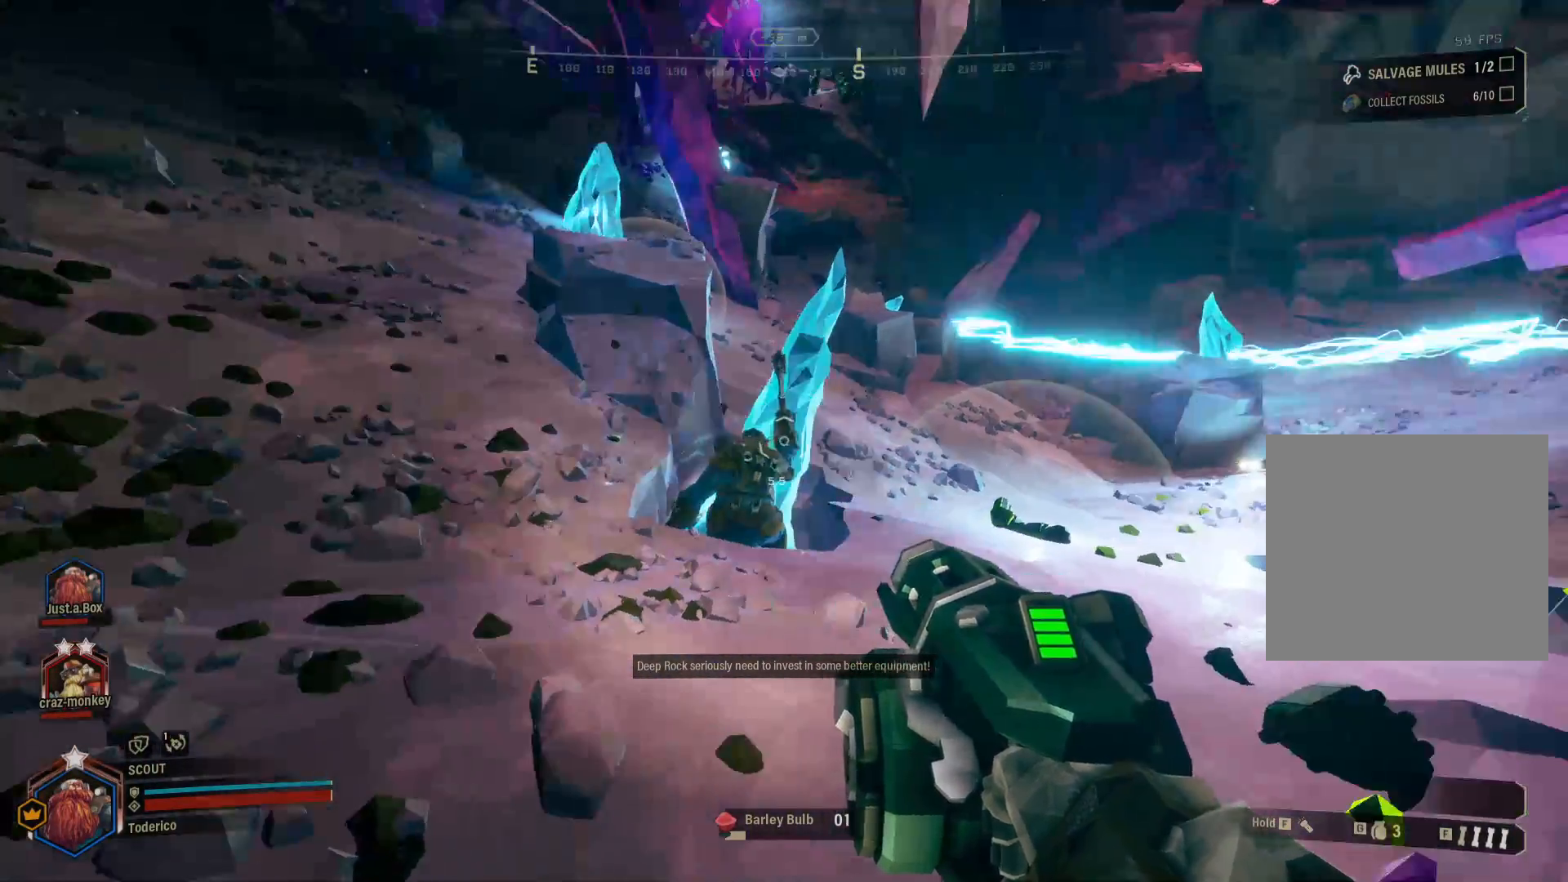
Gameplay with keyboard; each line is a JSON object with the keys held at the frame after it. "events" lists presses ("down") and releases ("up") of "1", "2", "3", "4", "5", "a", "alt", "b", "c", "ctrl", "d", "e", "f", "g", "q", "r", "s", "shift", "space", "t", "tab", "v", "w", "x" and "z" between this image and that frame as [ms after this image, input, new state], when the widget could be followed in between. No other keys are recorded. Mouse input is not recorded.
{"keys": ["d", "w"], "events": [[83, "d", "down"], [100, "w", "down"]]}
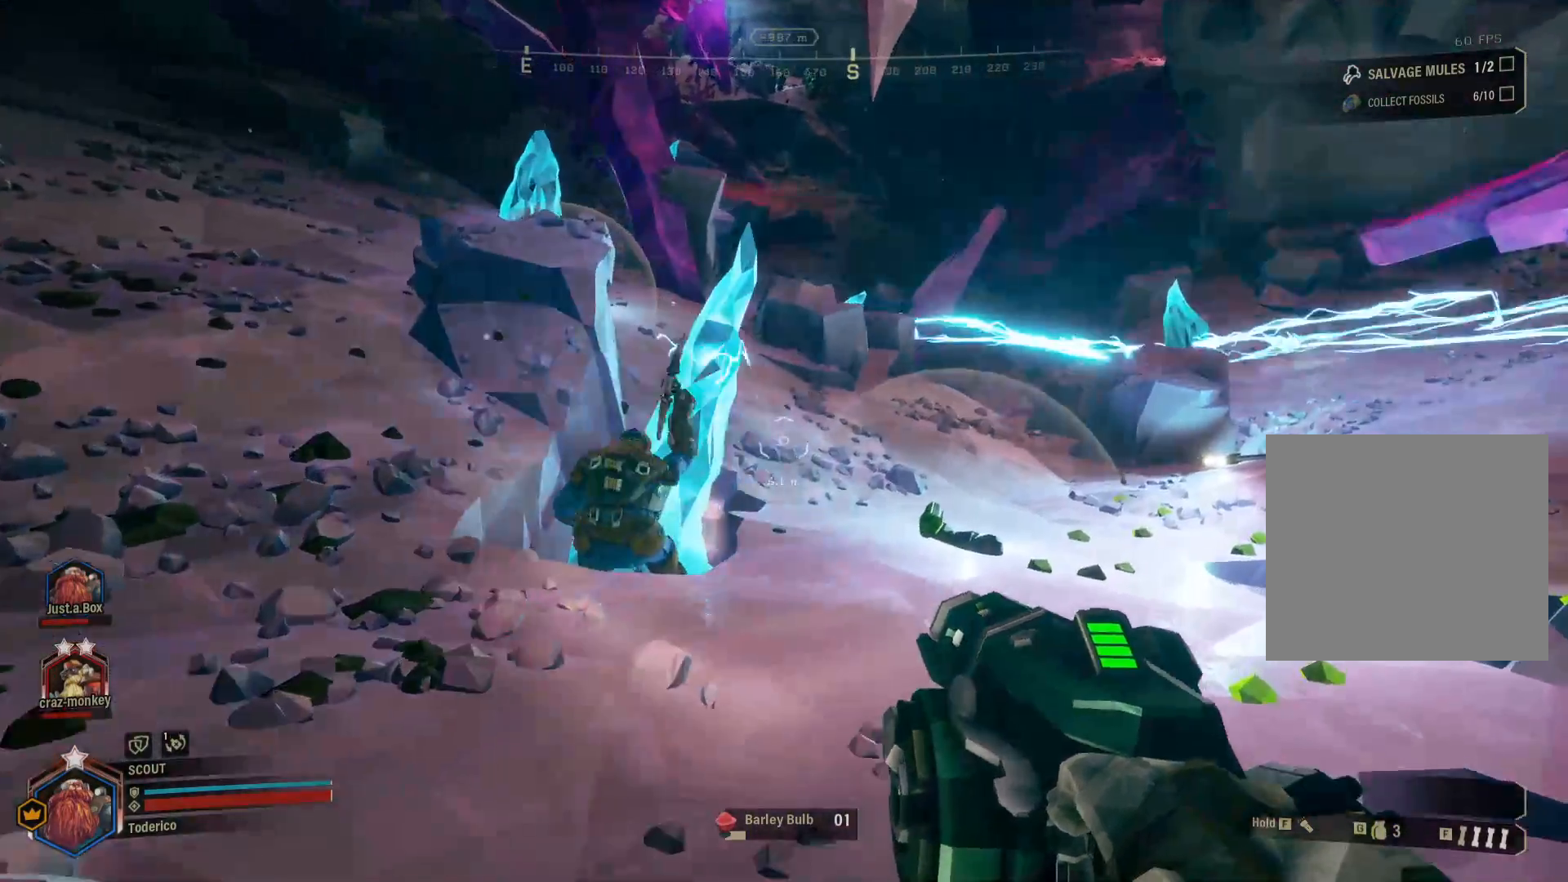
{"keys": [], "events": [[100, "w", "up"], [250, "d", "up"]]}
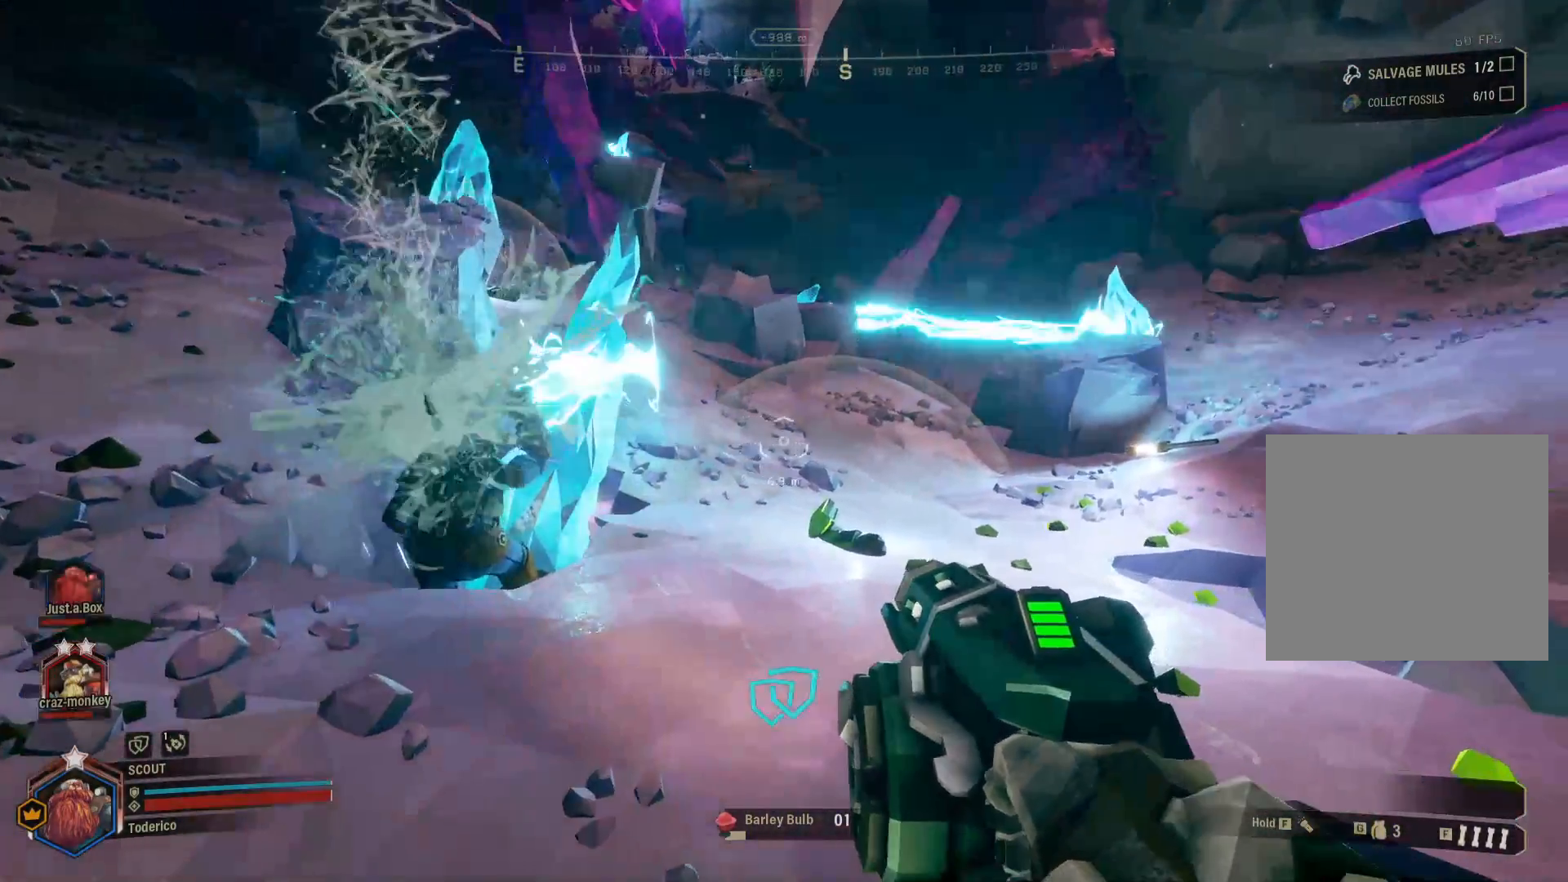
{"keys": [], "events": [[283, "s", "down"], [400, "s", "up"]]}
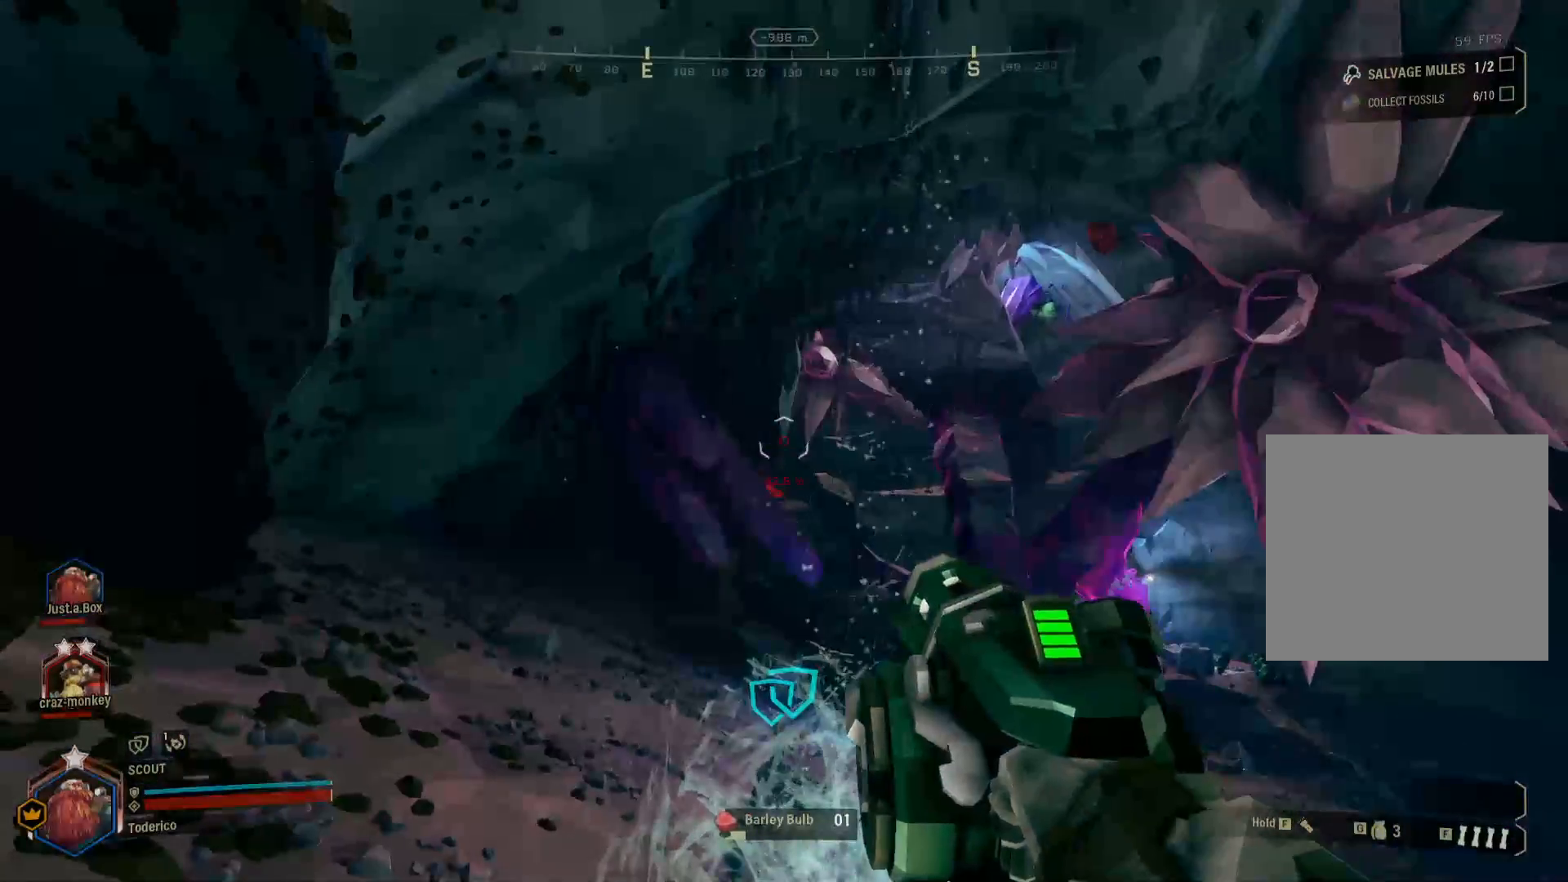
{"keys": [], "events": [[116, "1", "down"], [216, "1", "up"]]}
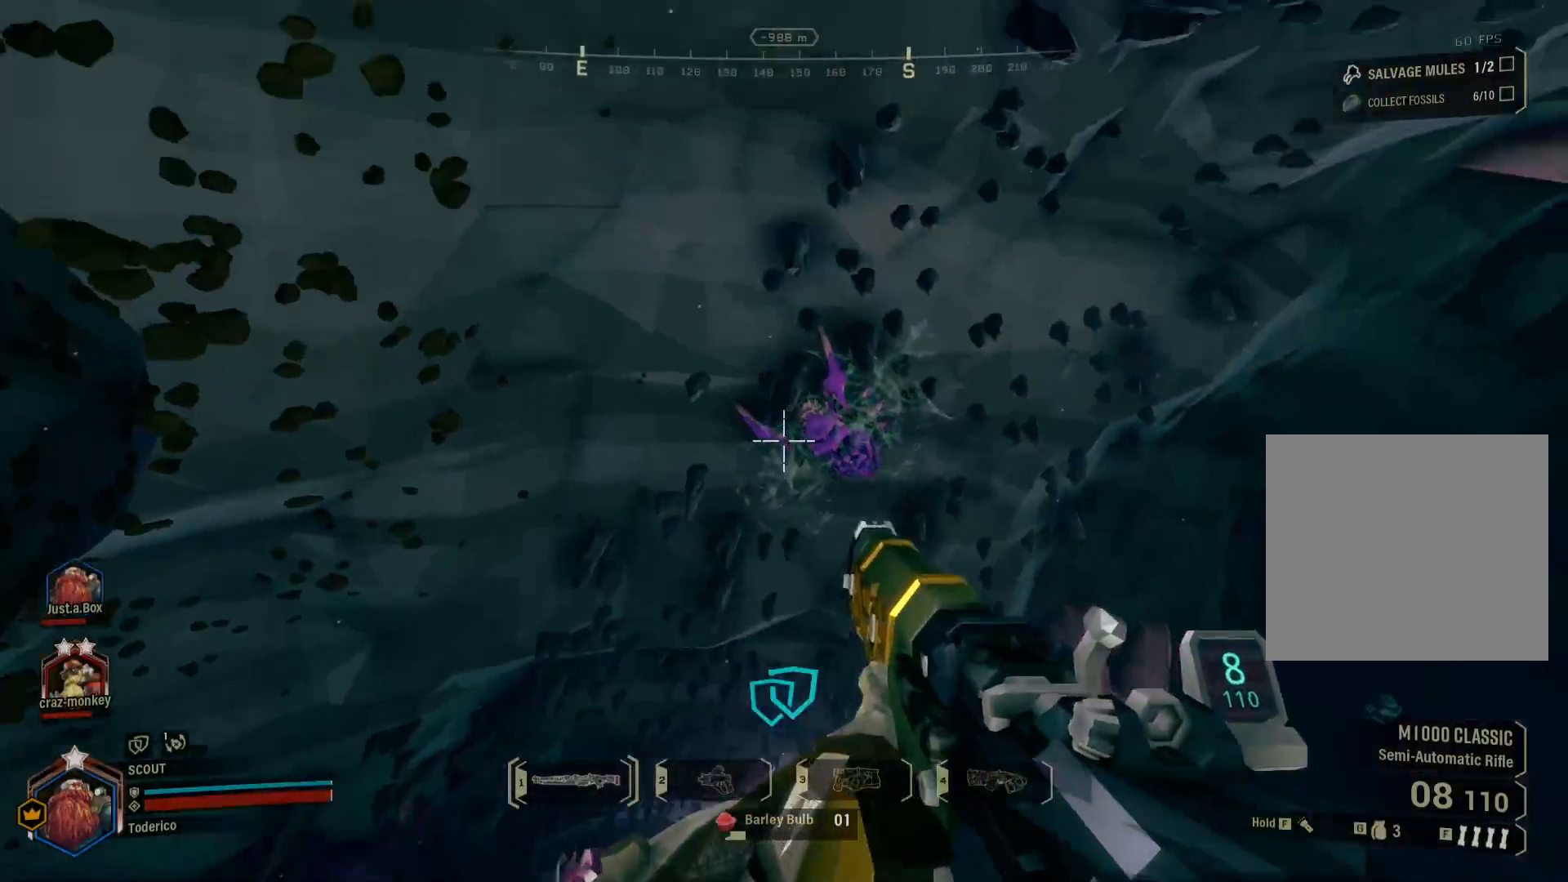
{"keys": [], "events": []}
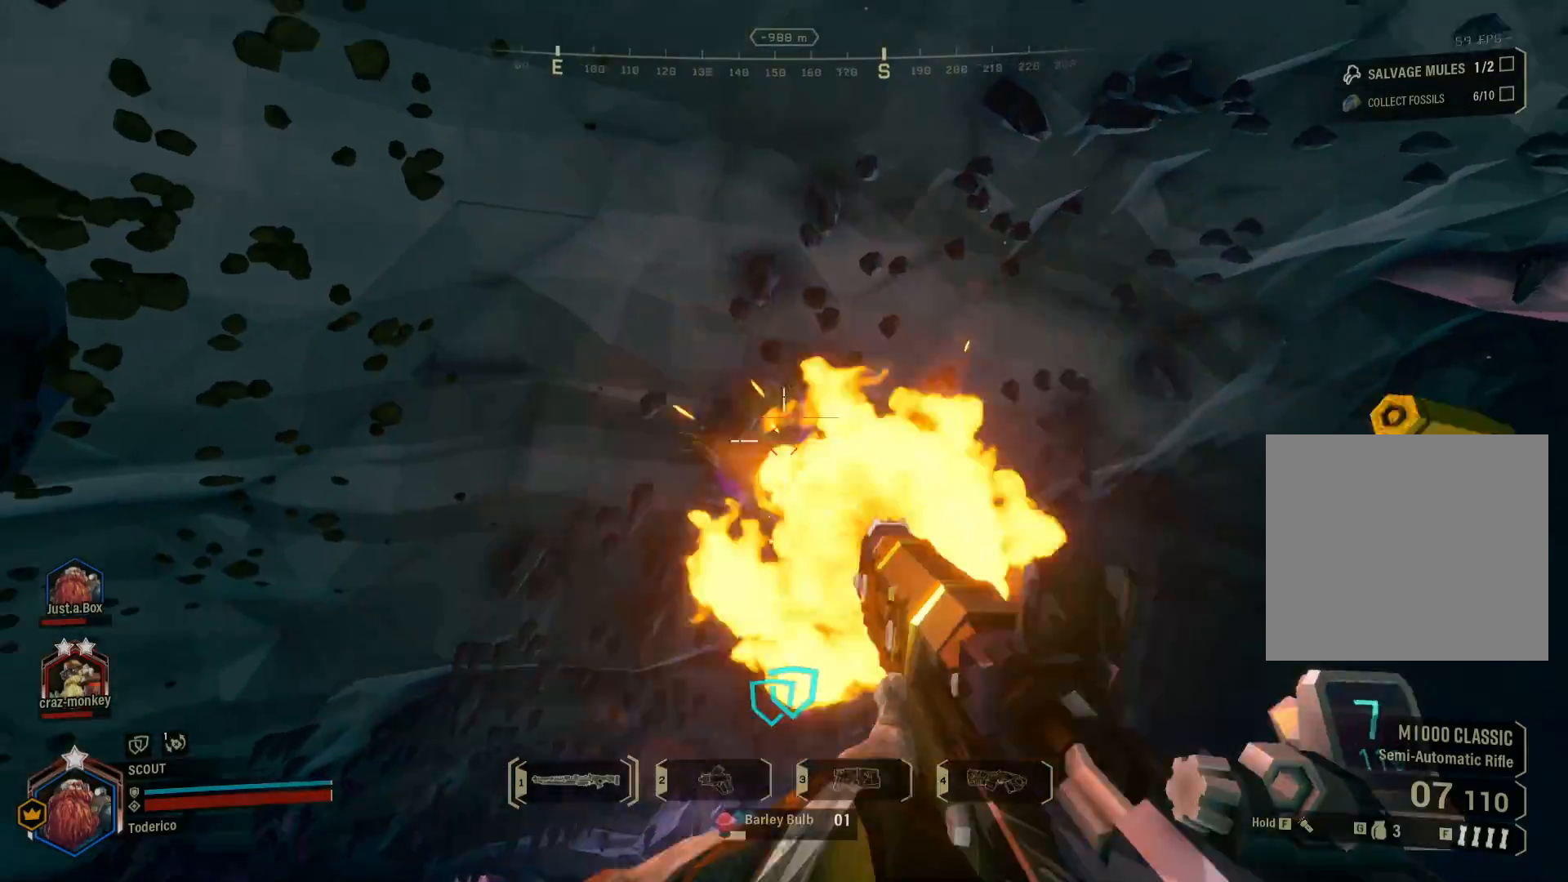
{"keys": [], "events": []}
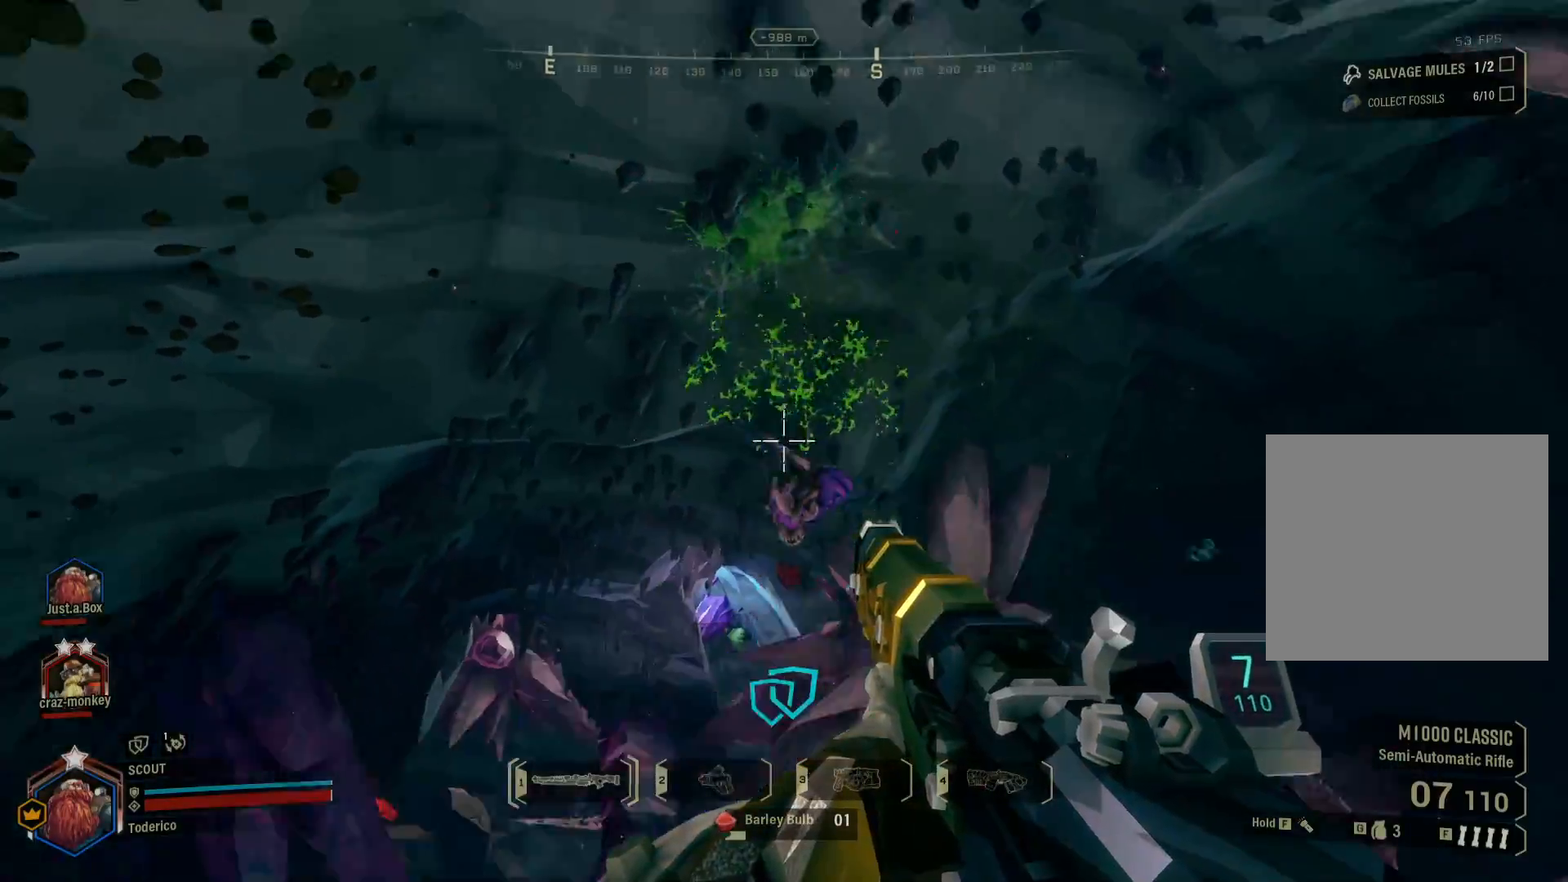
{"keys": [], "events": [[400, "r", "down"], [500, "r", "up"]]}
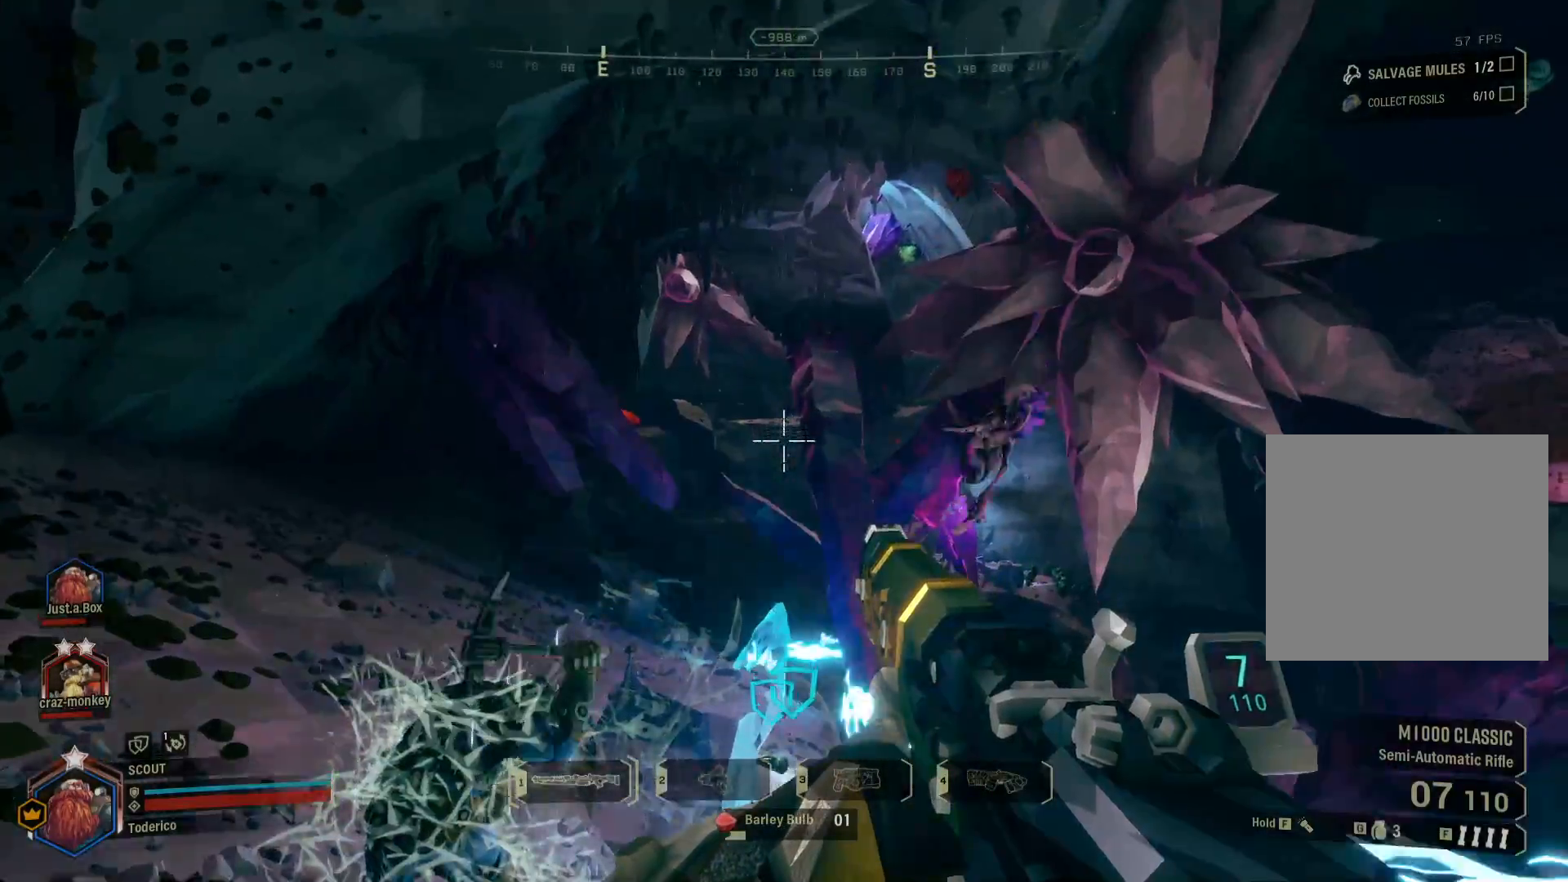
{"keys": [], "events": []}
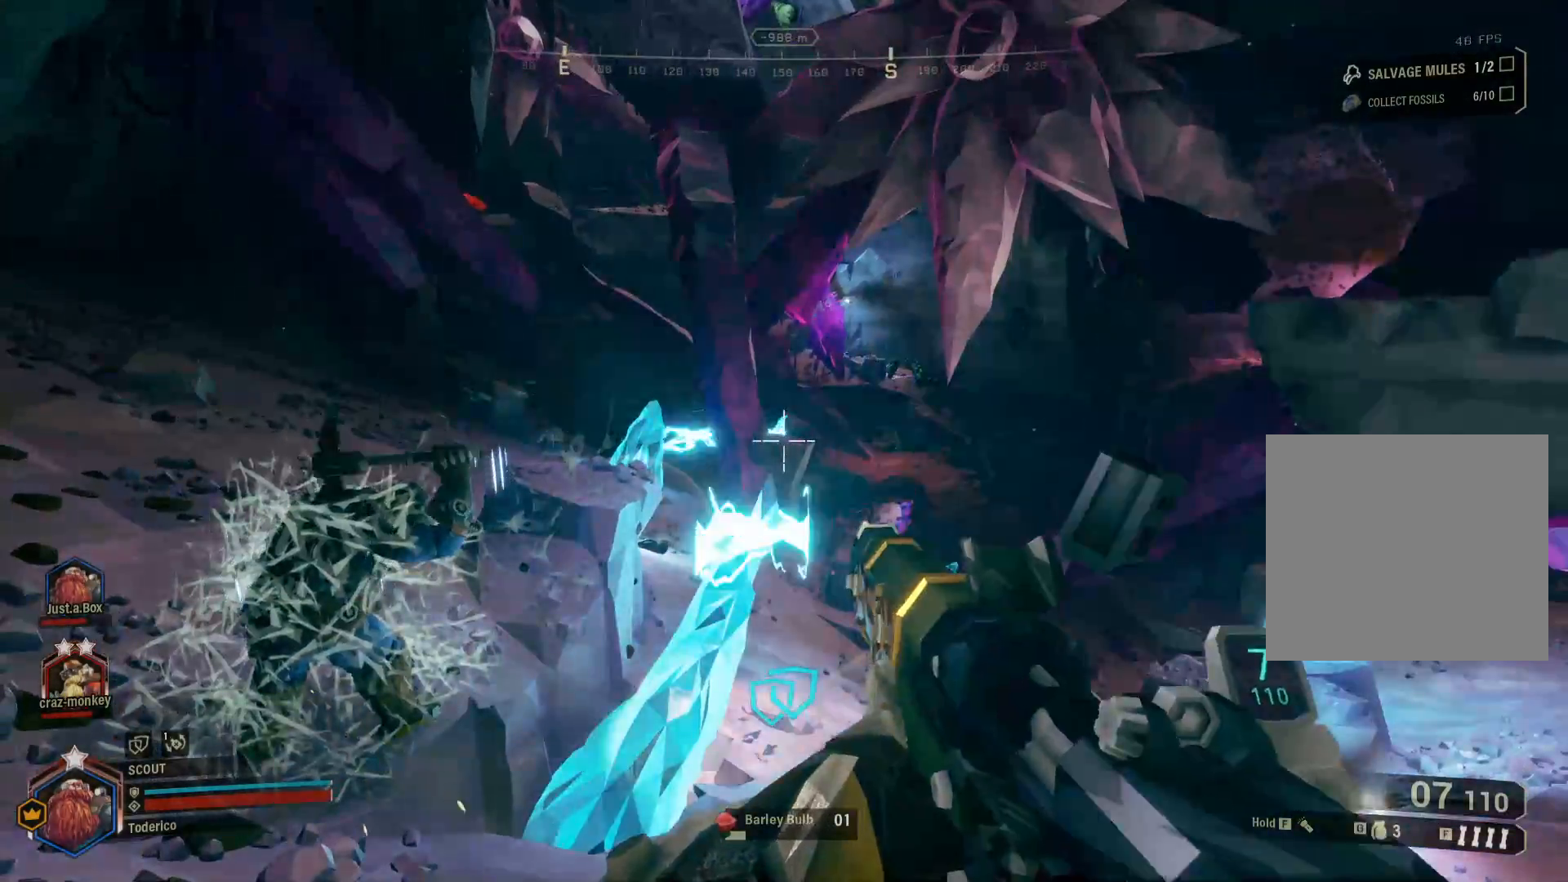
{"keys": [], "events": []}
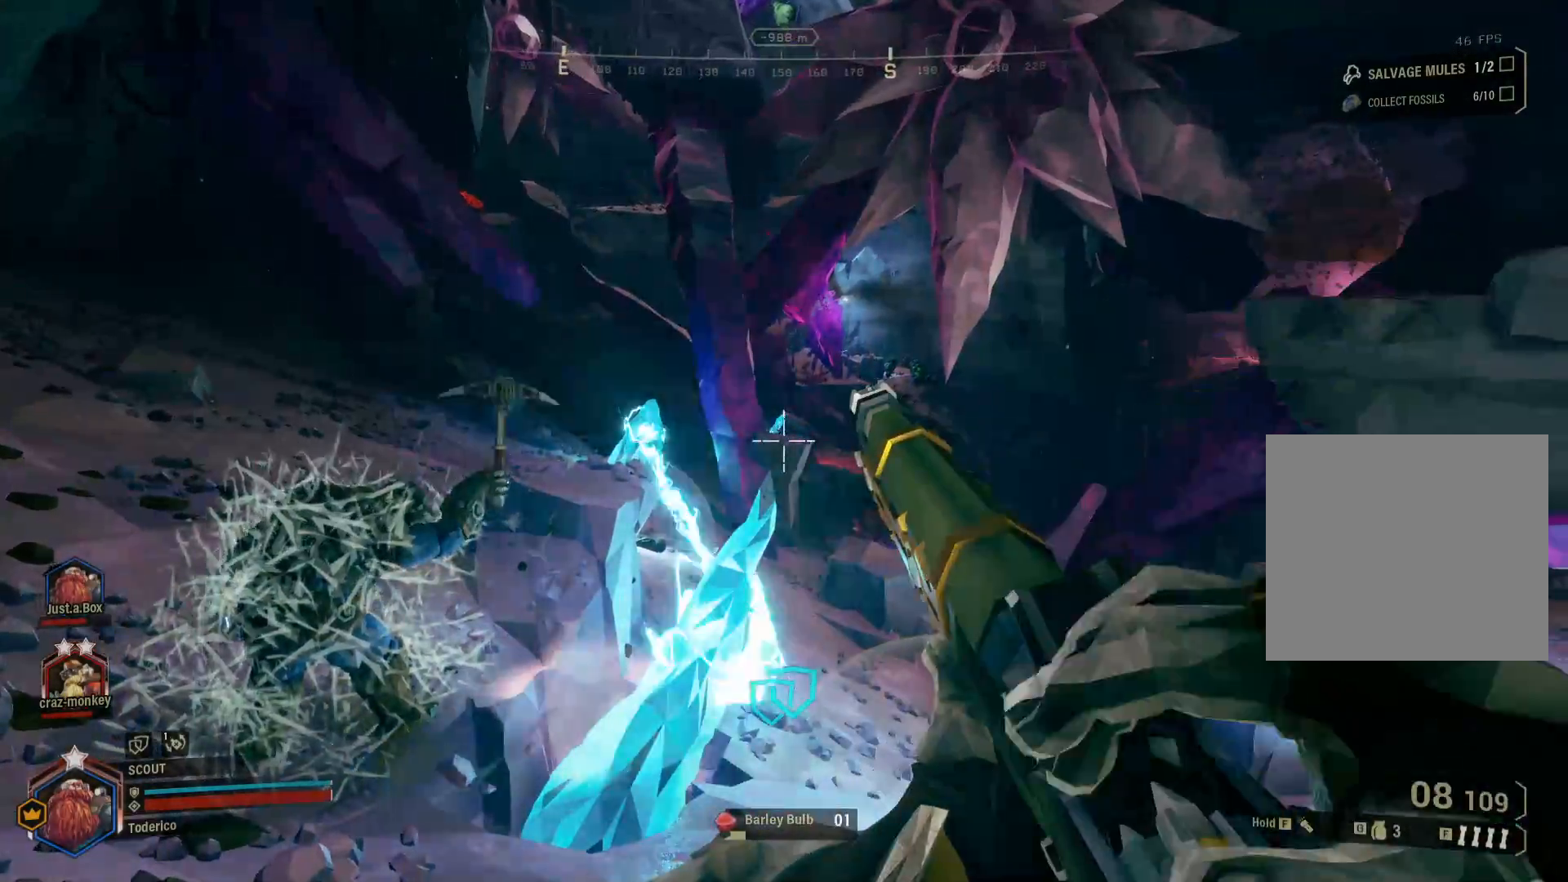
{"keys": ["a", "w"], "events": [[300, "w", "down"], [466, "a", "down"]]}
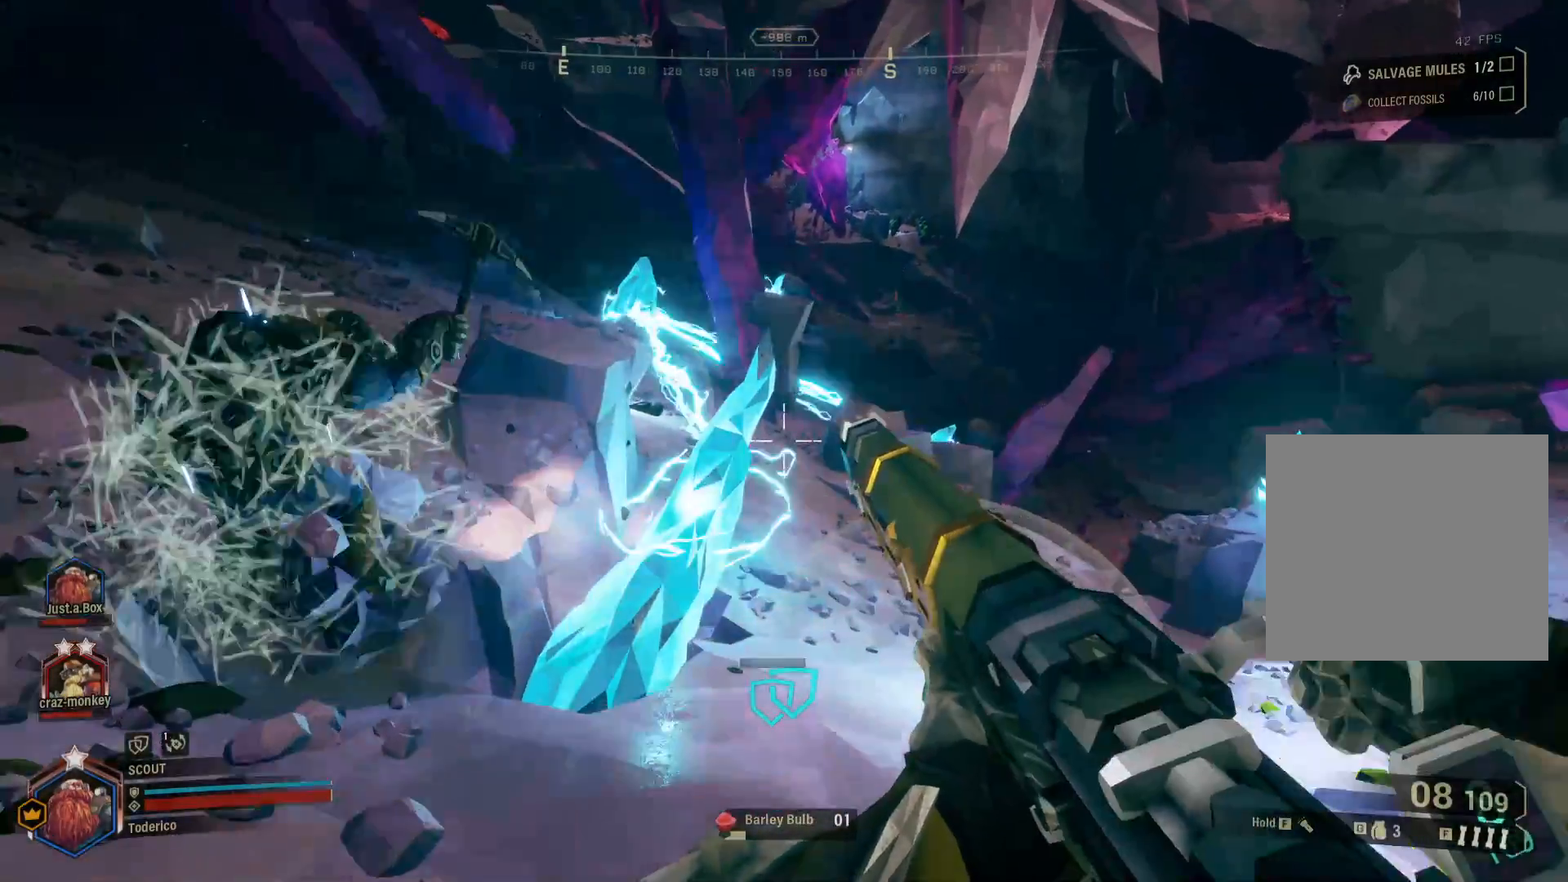
{"keys": ["w"], "events": [[250, "a", "up"]]}
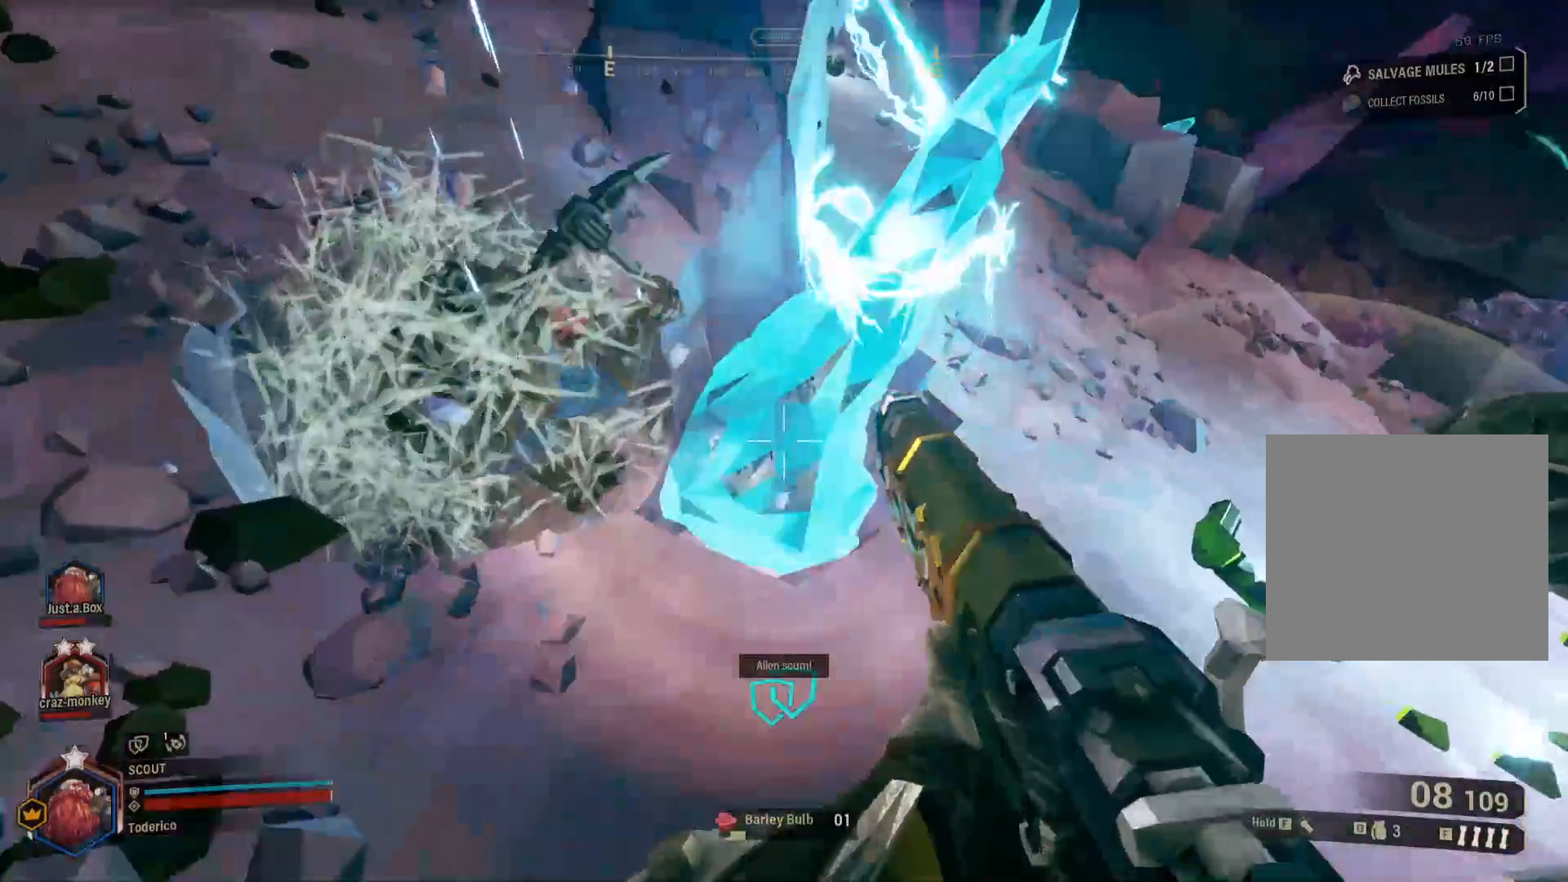
{"keys": ["w"], "events": [[150, "w", "up"], [400, "w", "down"]]}
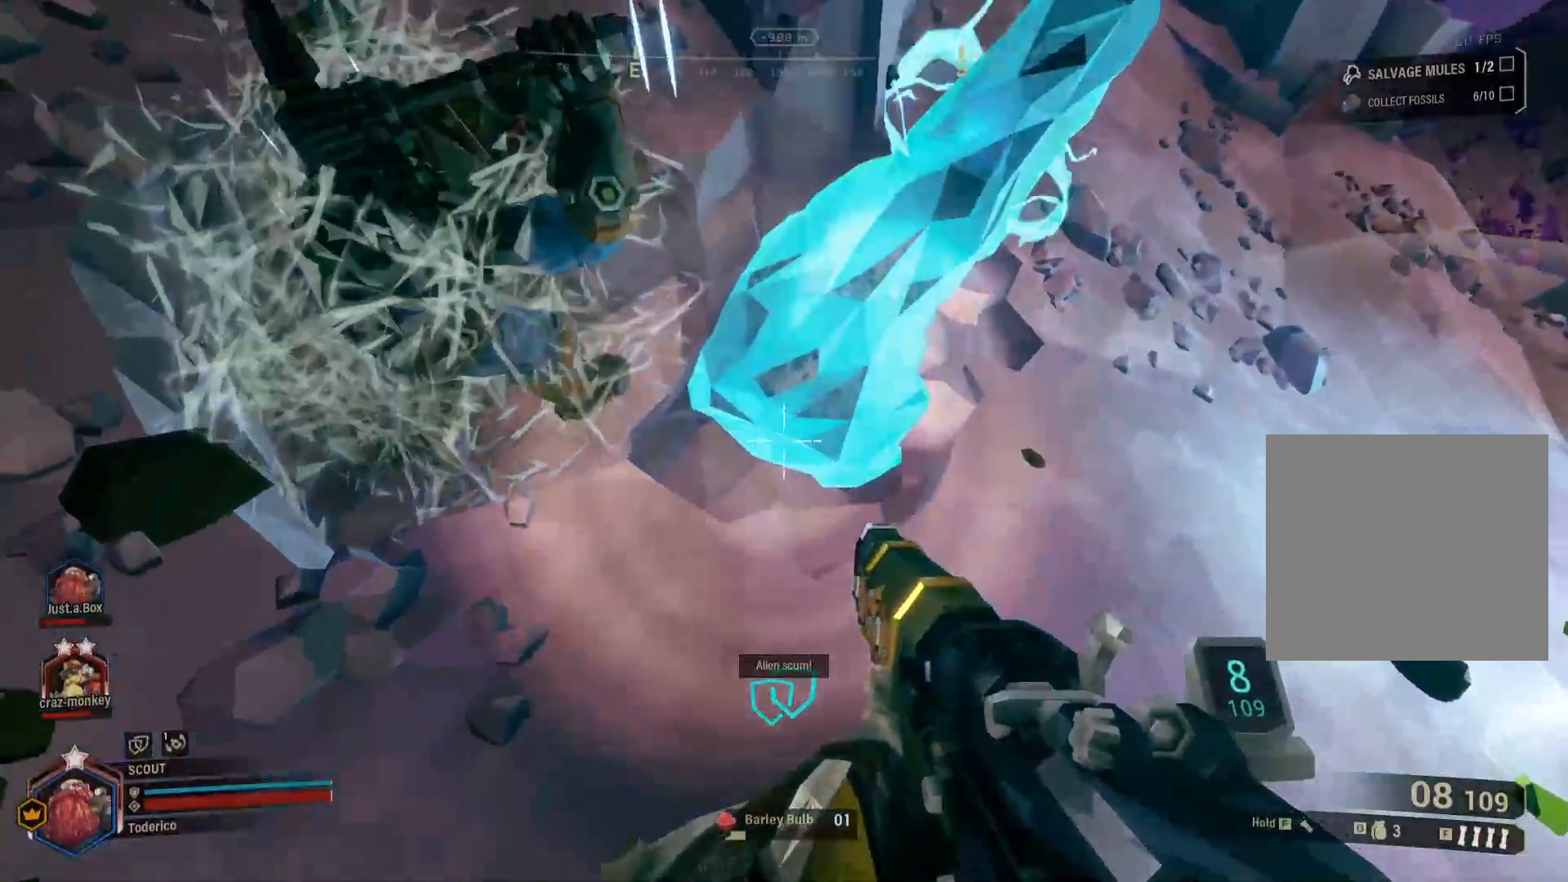
{"keys": ["a", "w"], "events": [[433, "a", "down"]]}
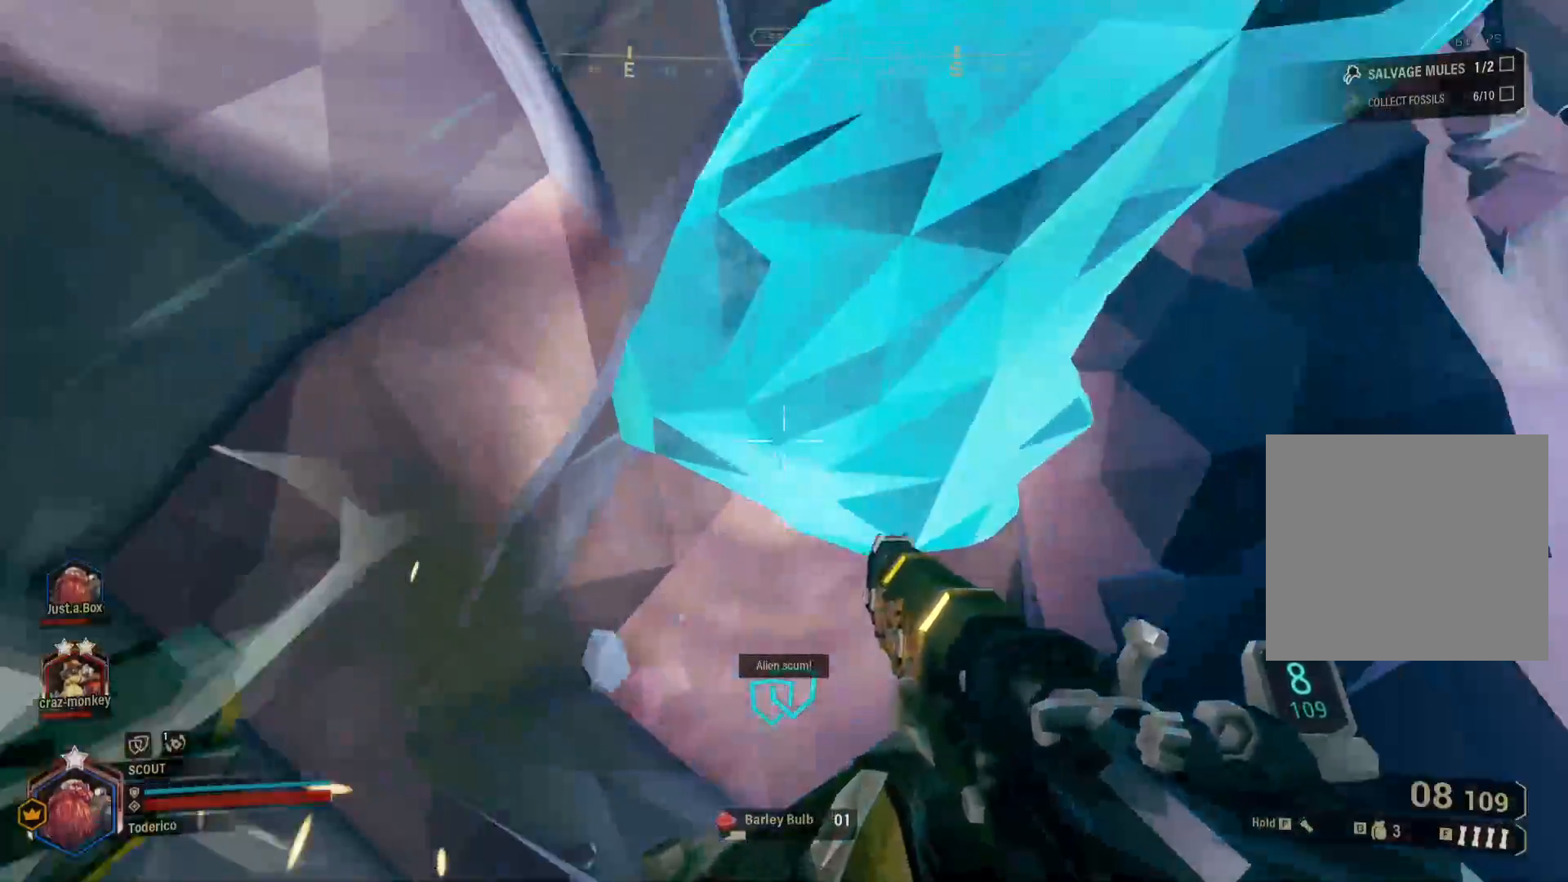
{"keys": [], "events": [[16, "w", "up"], [233, "a", "up"]]}
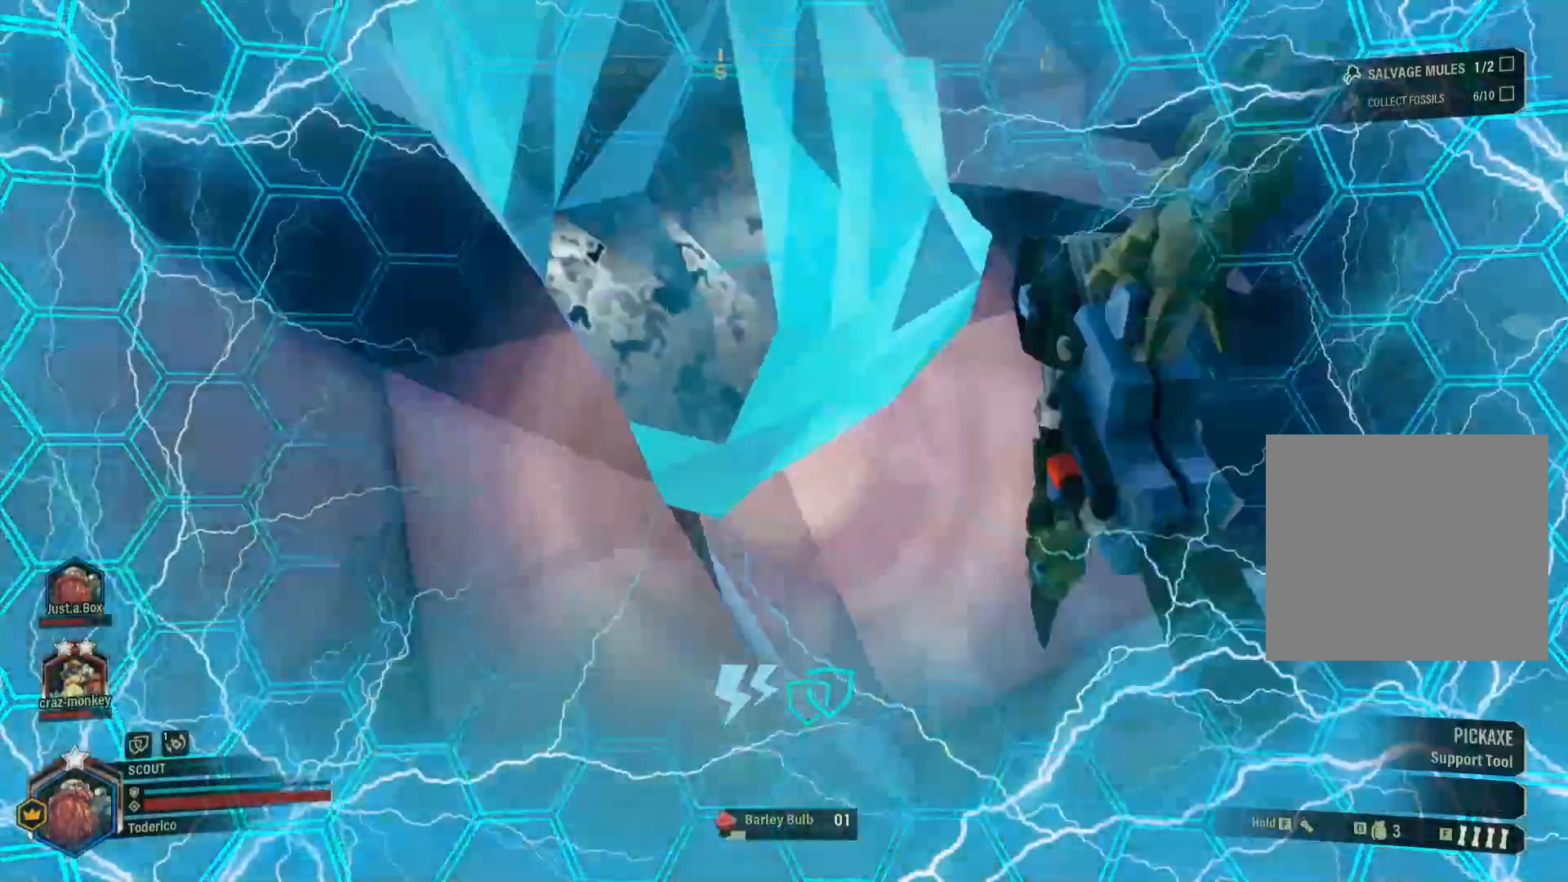
{"keys": [], "events": []}
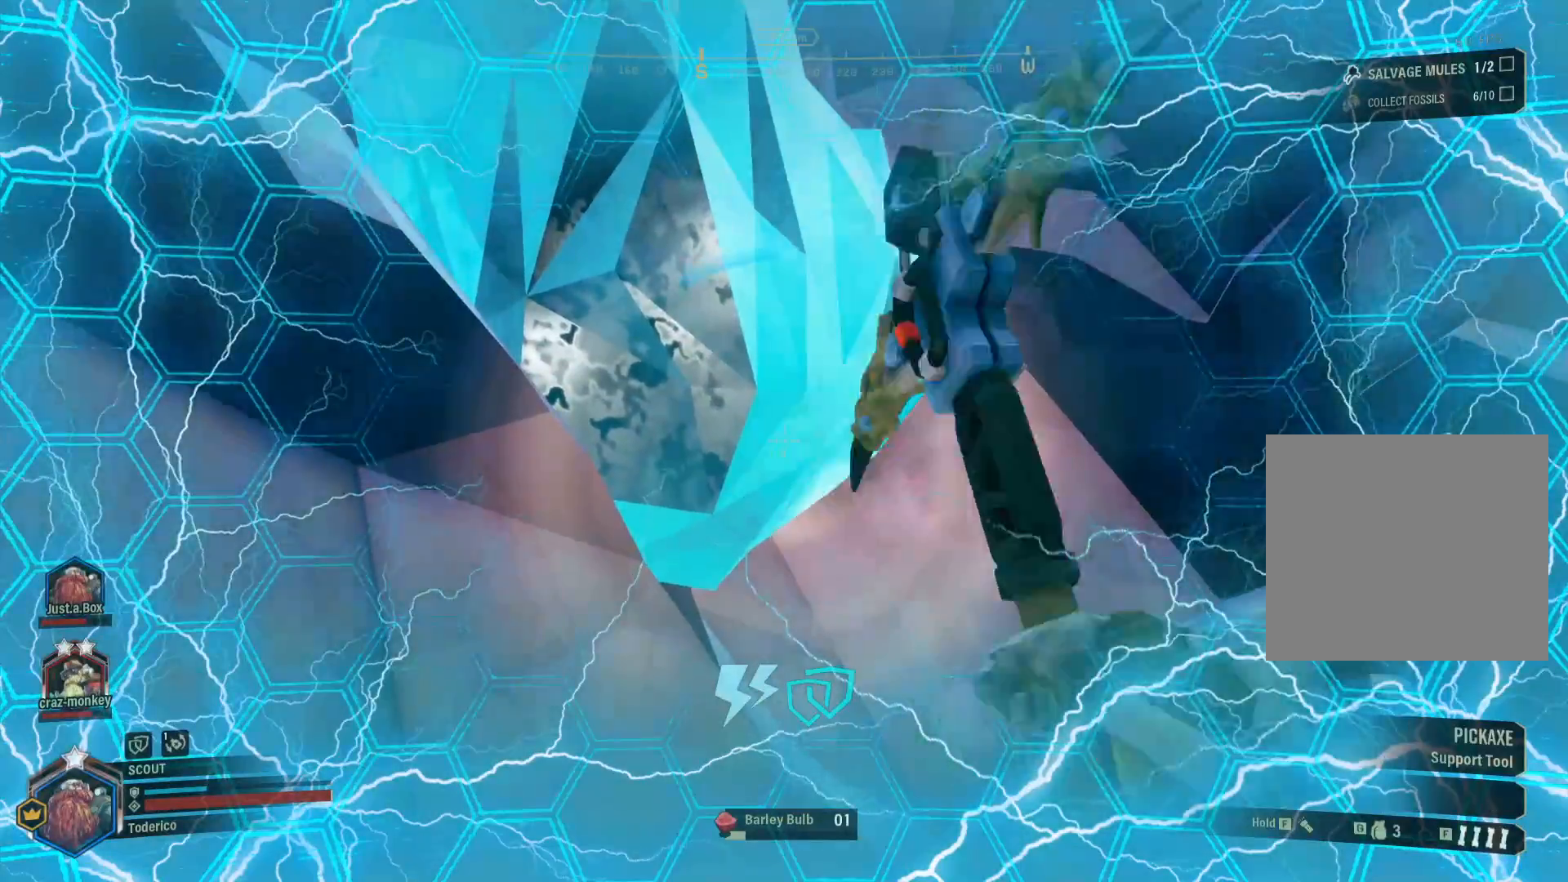
{"keys": [], "events": []}
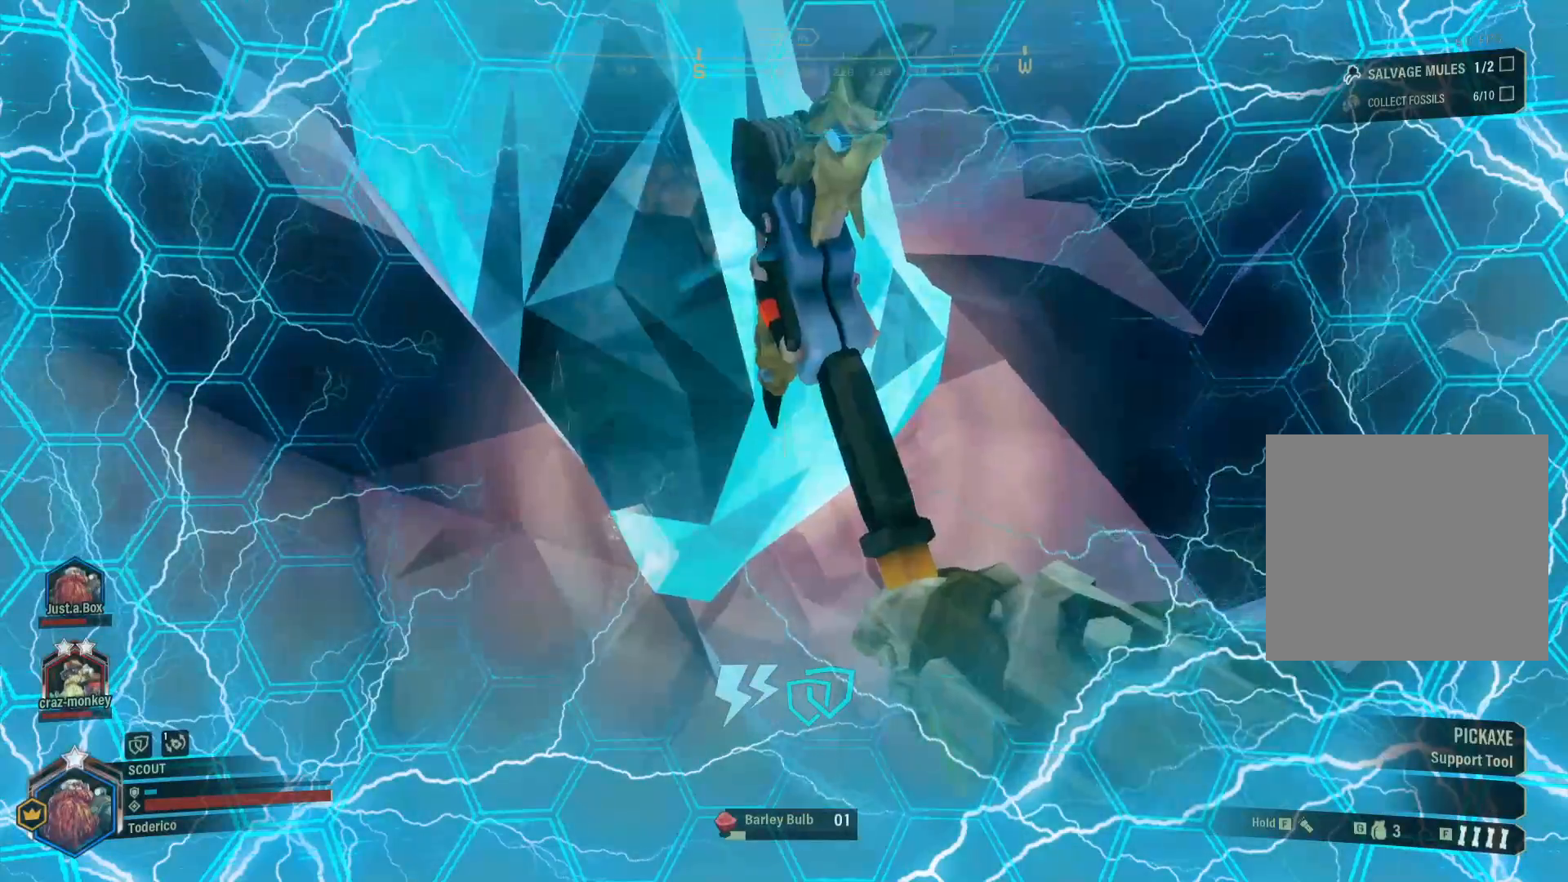
{"keys": [], "events": []}
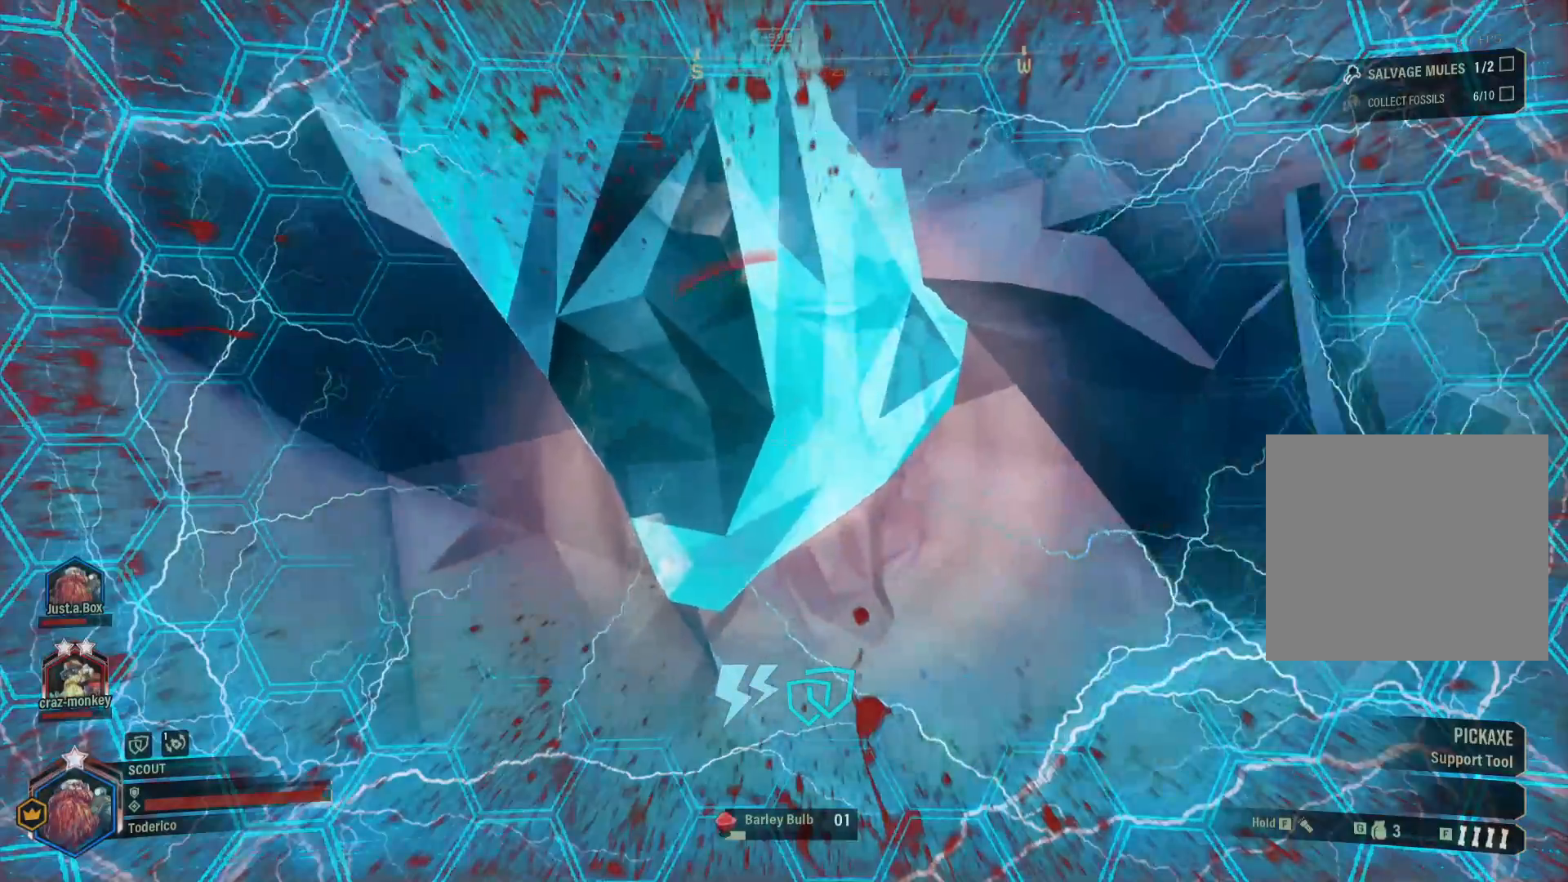
{"keys": [], "events": []}
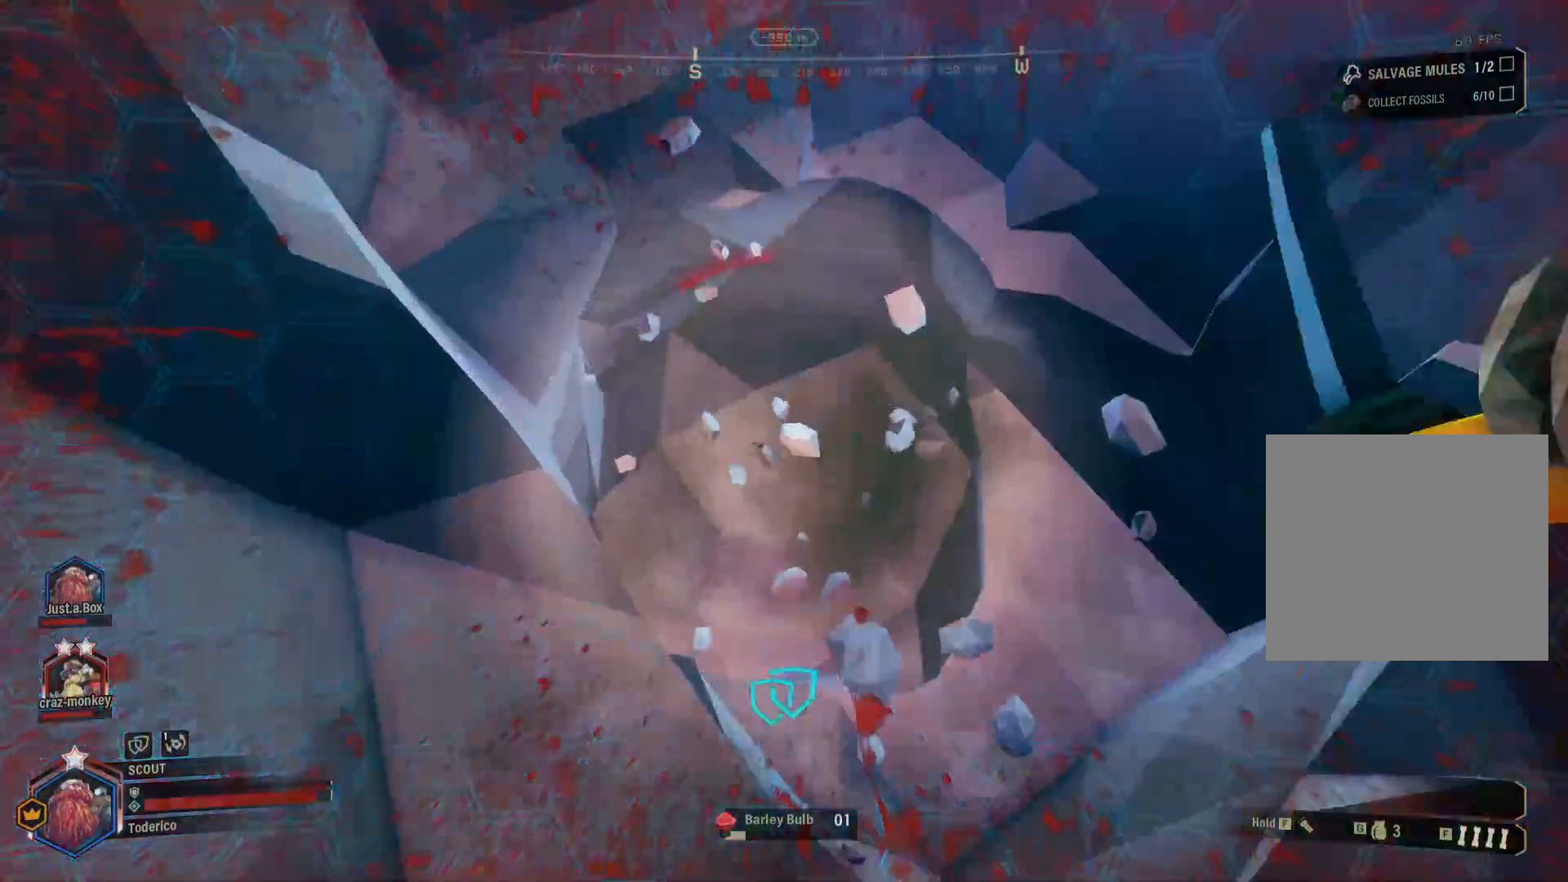
{"keys": ["w"], "events": [[83, "w", "down"], [183, "space", "down"], [316, "space", "up"], [383, "space", "down"], [466, "space", "up"]]}
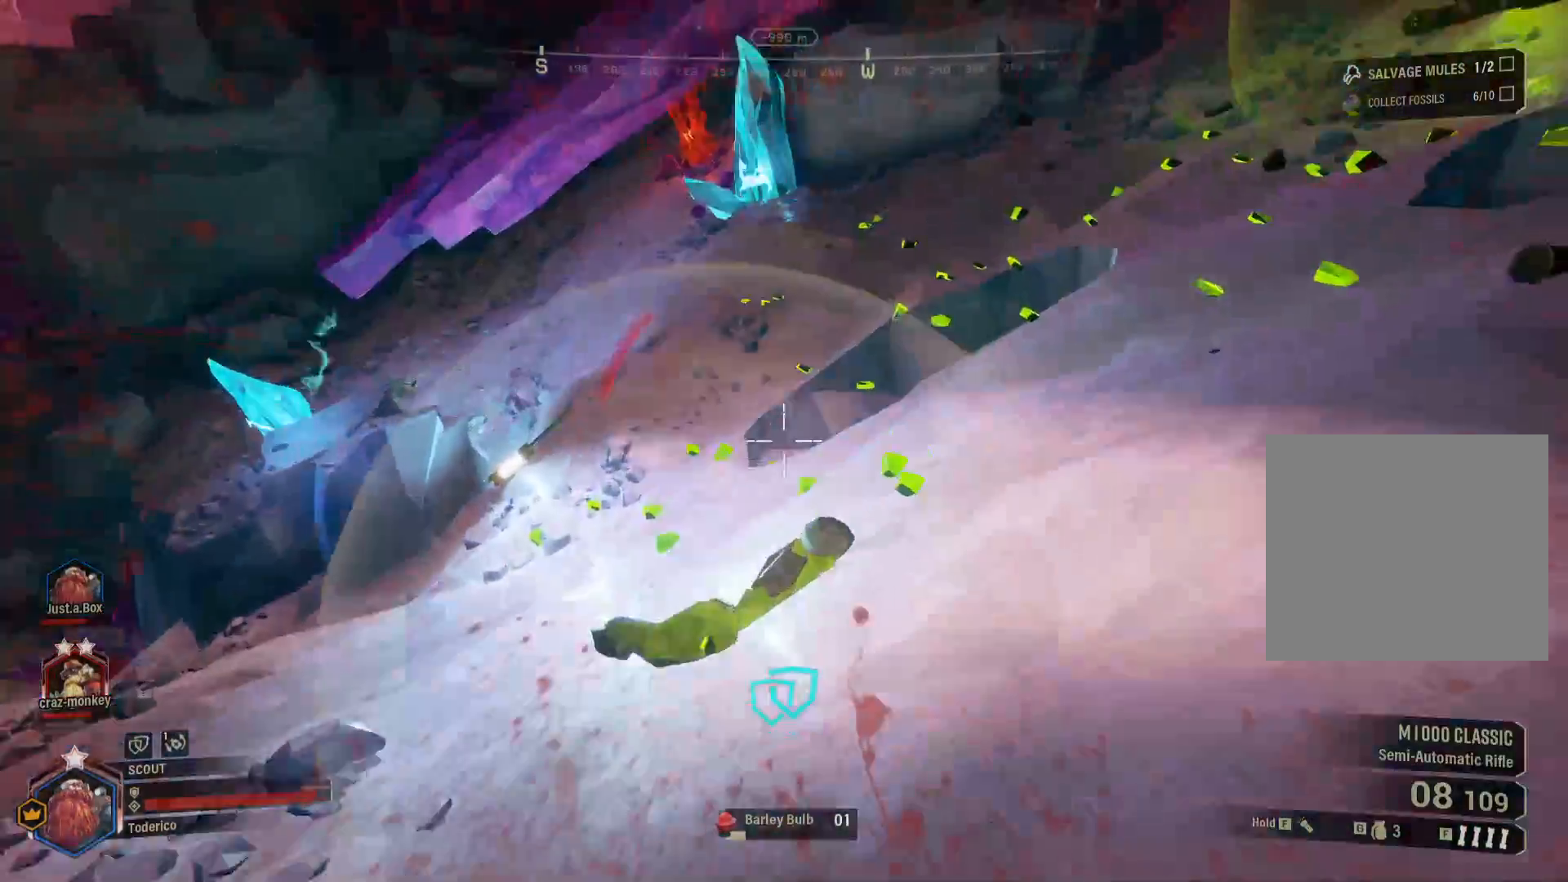
{"keys": ["d"], "events": [[116, "space", "down"], [216, "d", "down"], [216, "space", "up"], [466, "w", "up"]]}
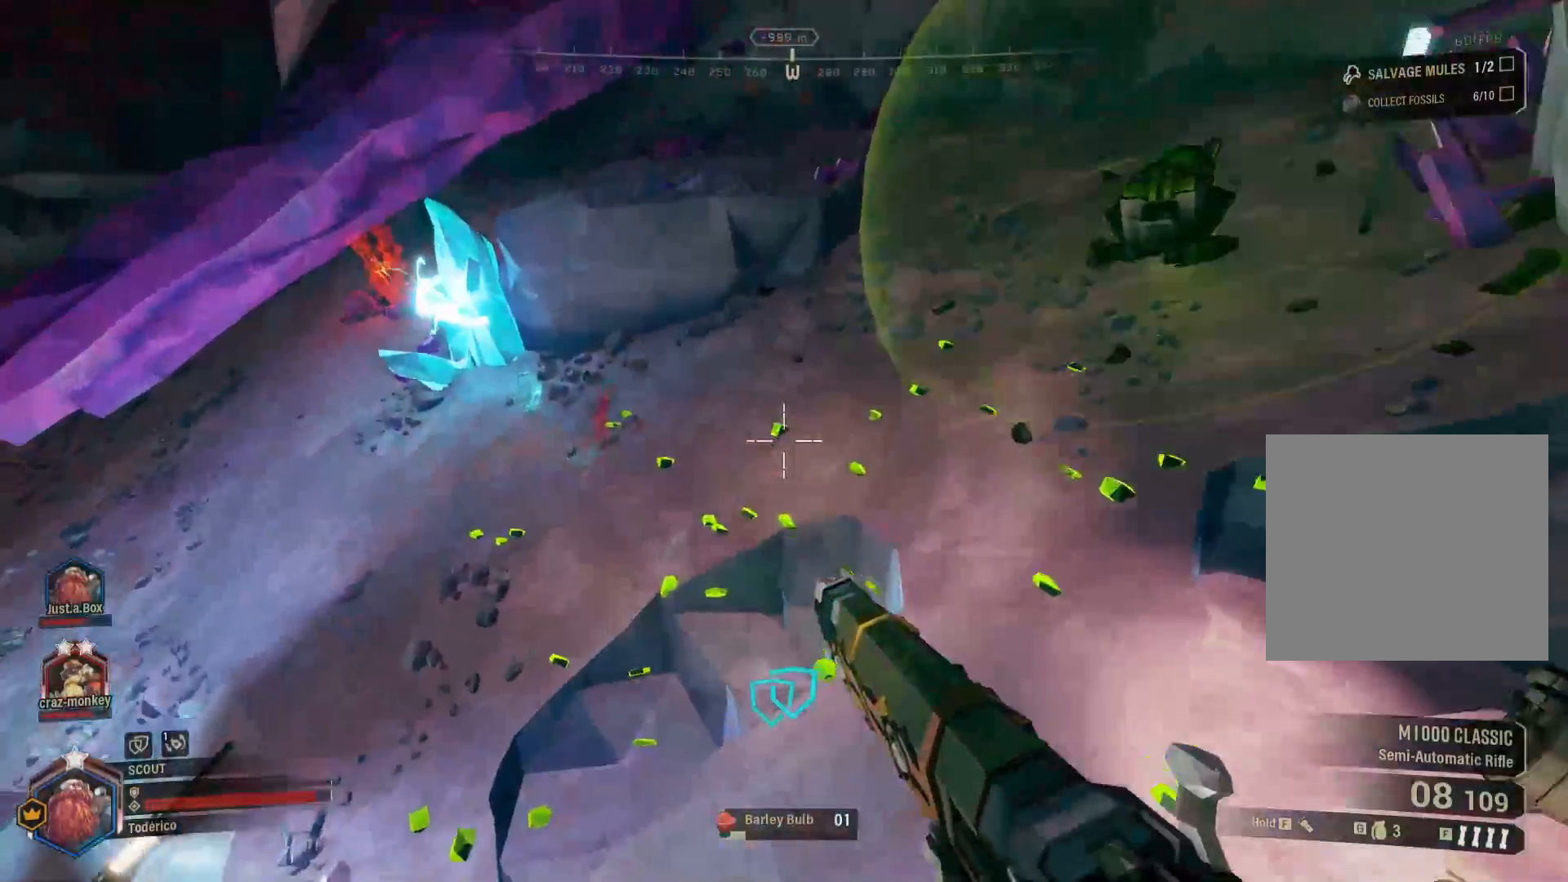
{"keys": ["a"], "events": [[200, "s", "down"], [233, "d", "up"], [300, "a", "down"], [350, "s", "up"]]}
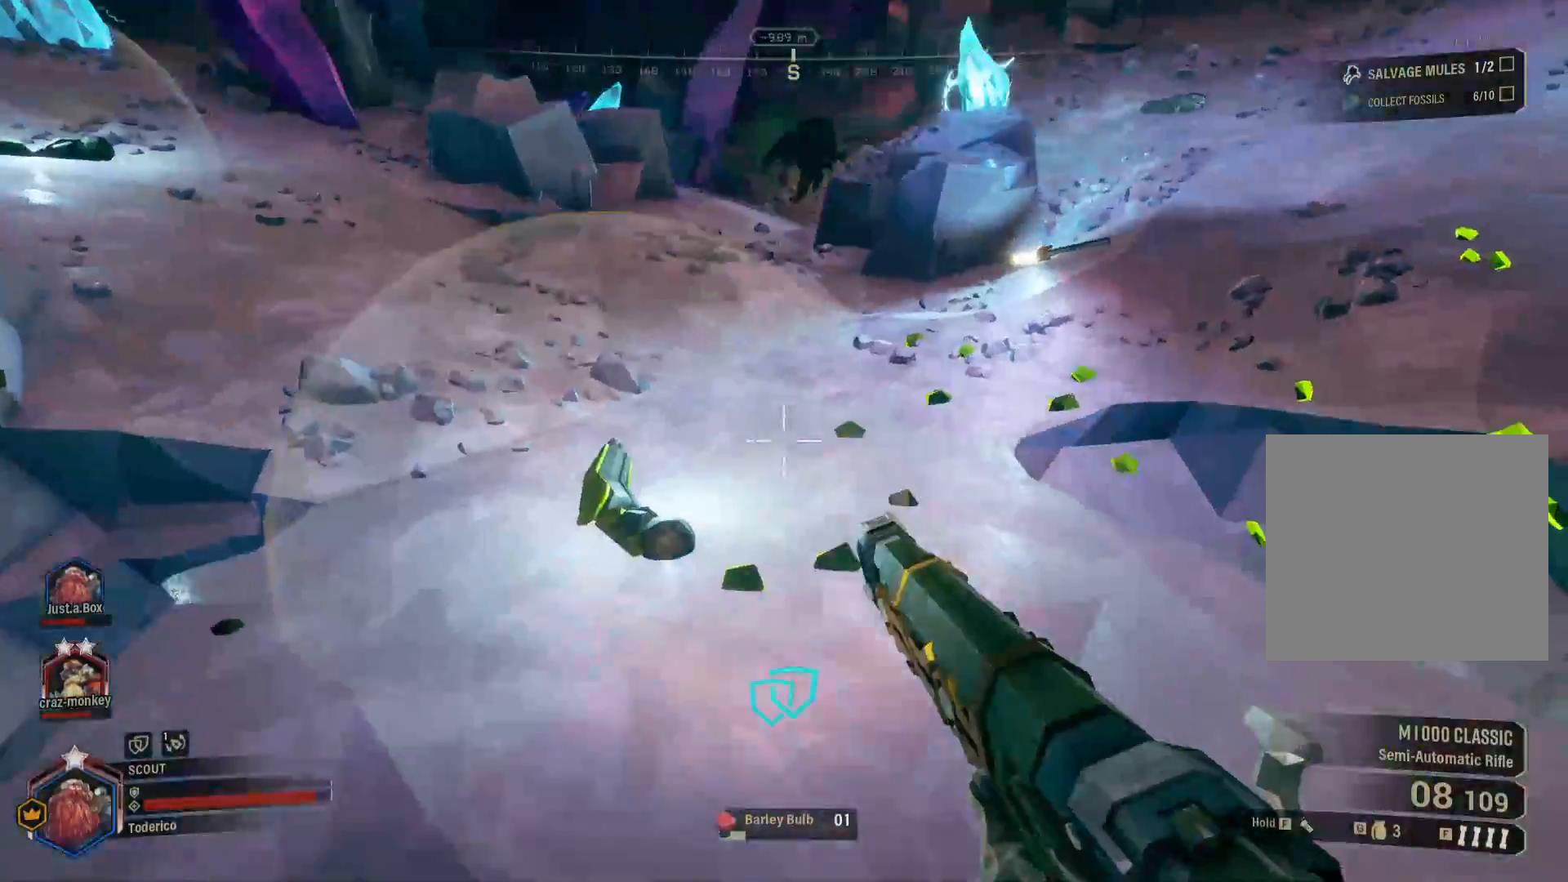
{"keys": ["w"], "events": [[50, "w", "down"], [183, "a", "up"]]}
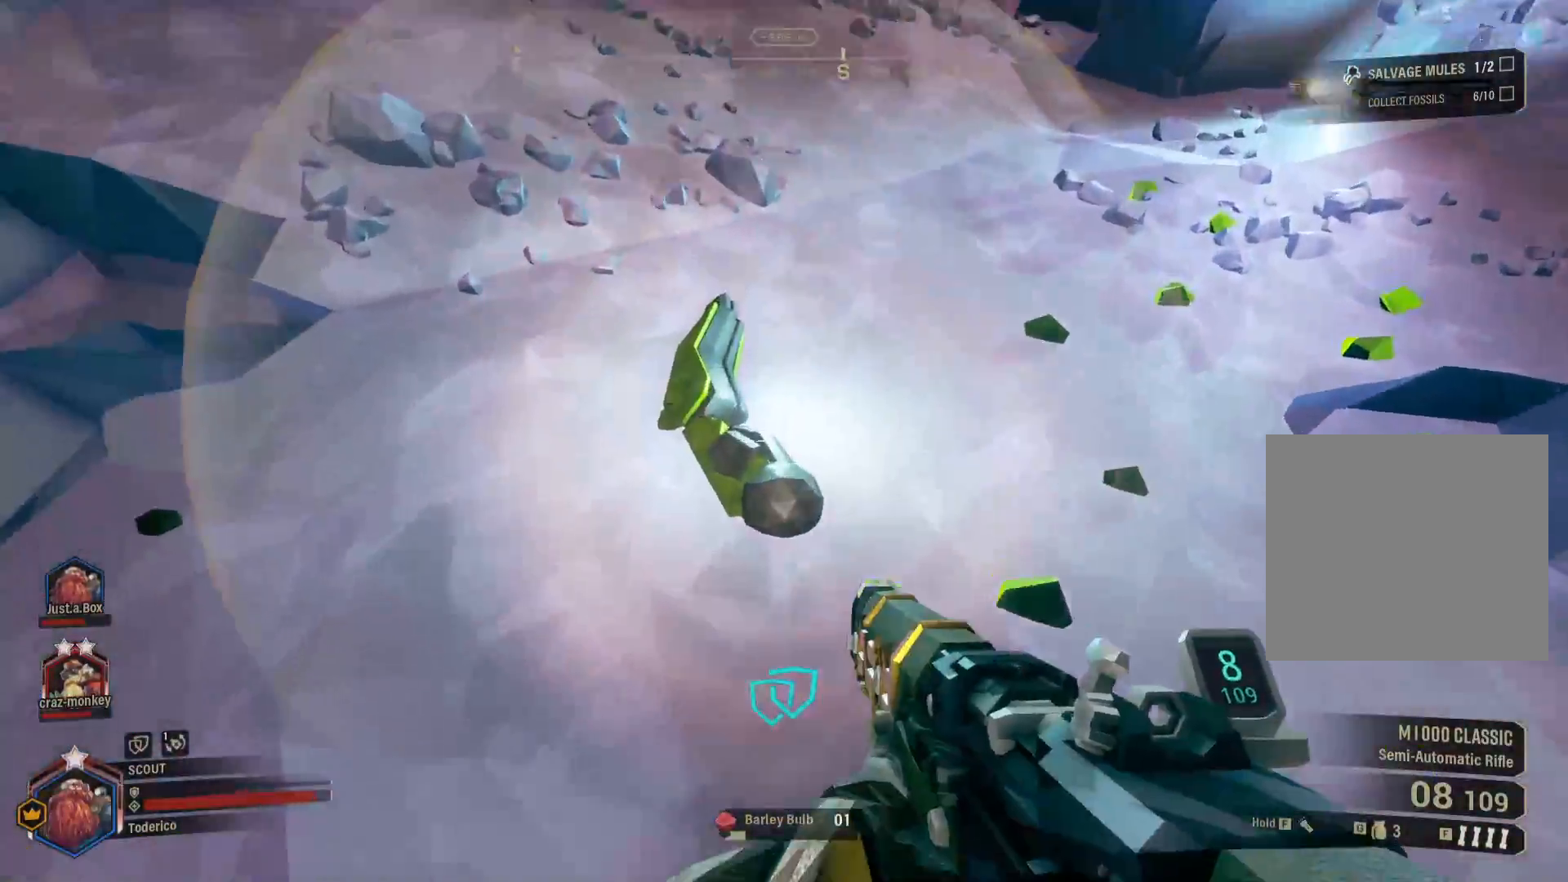
{"keys": [], "events": [[66, "e", "down"], [100, "w", "up"], [183, "e", "up"]]}
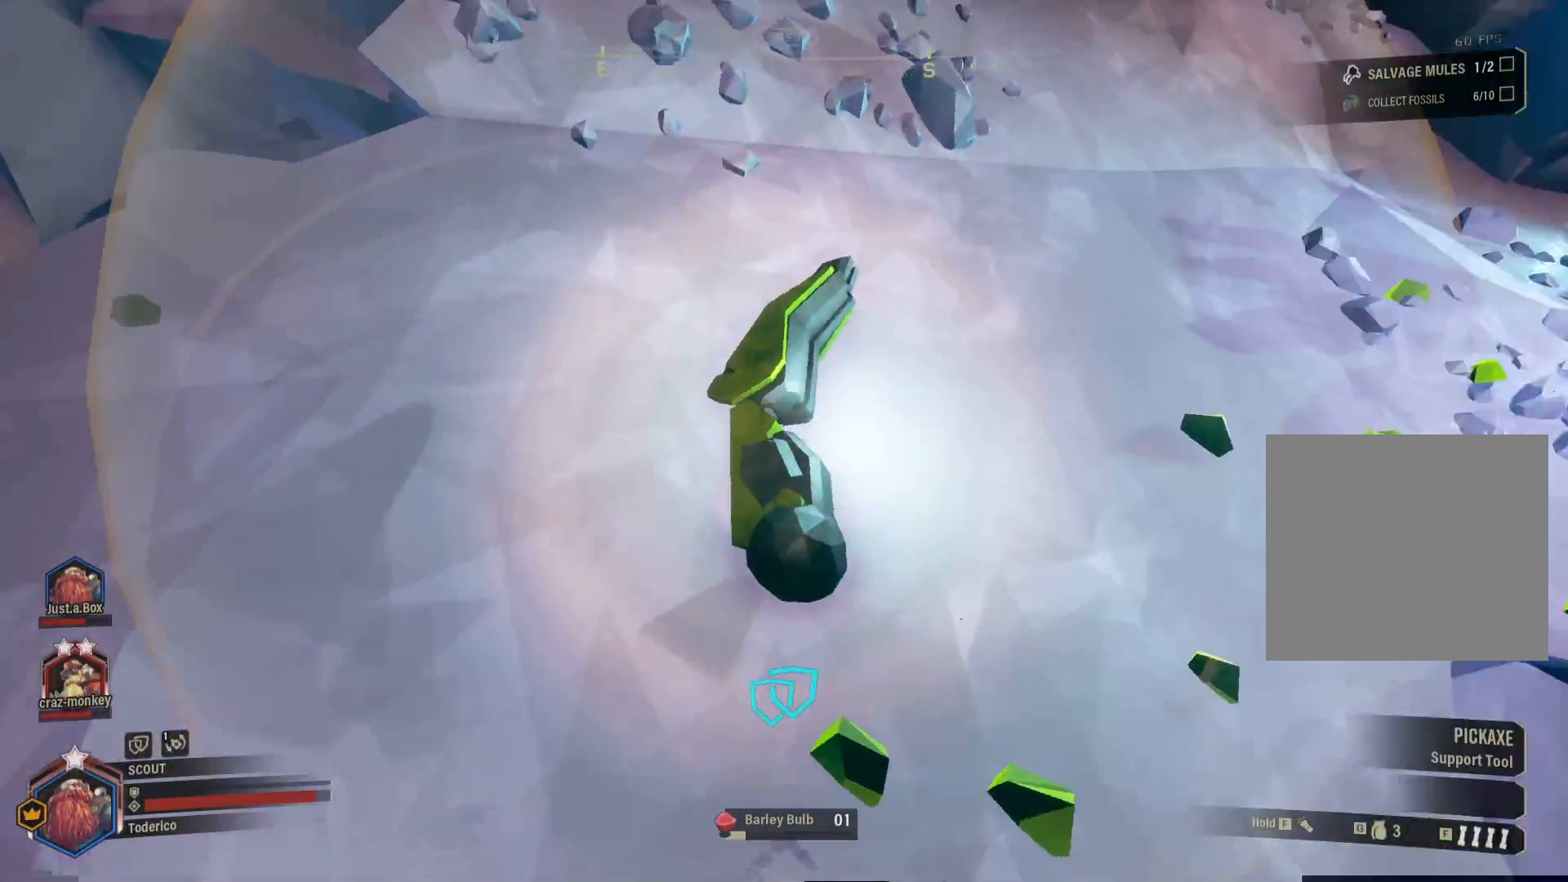
{"keys": [], "events": []}
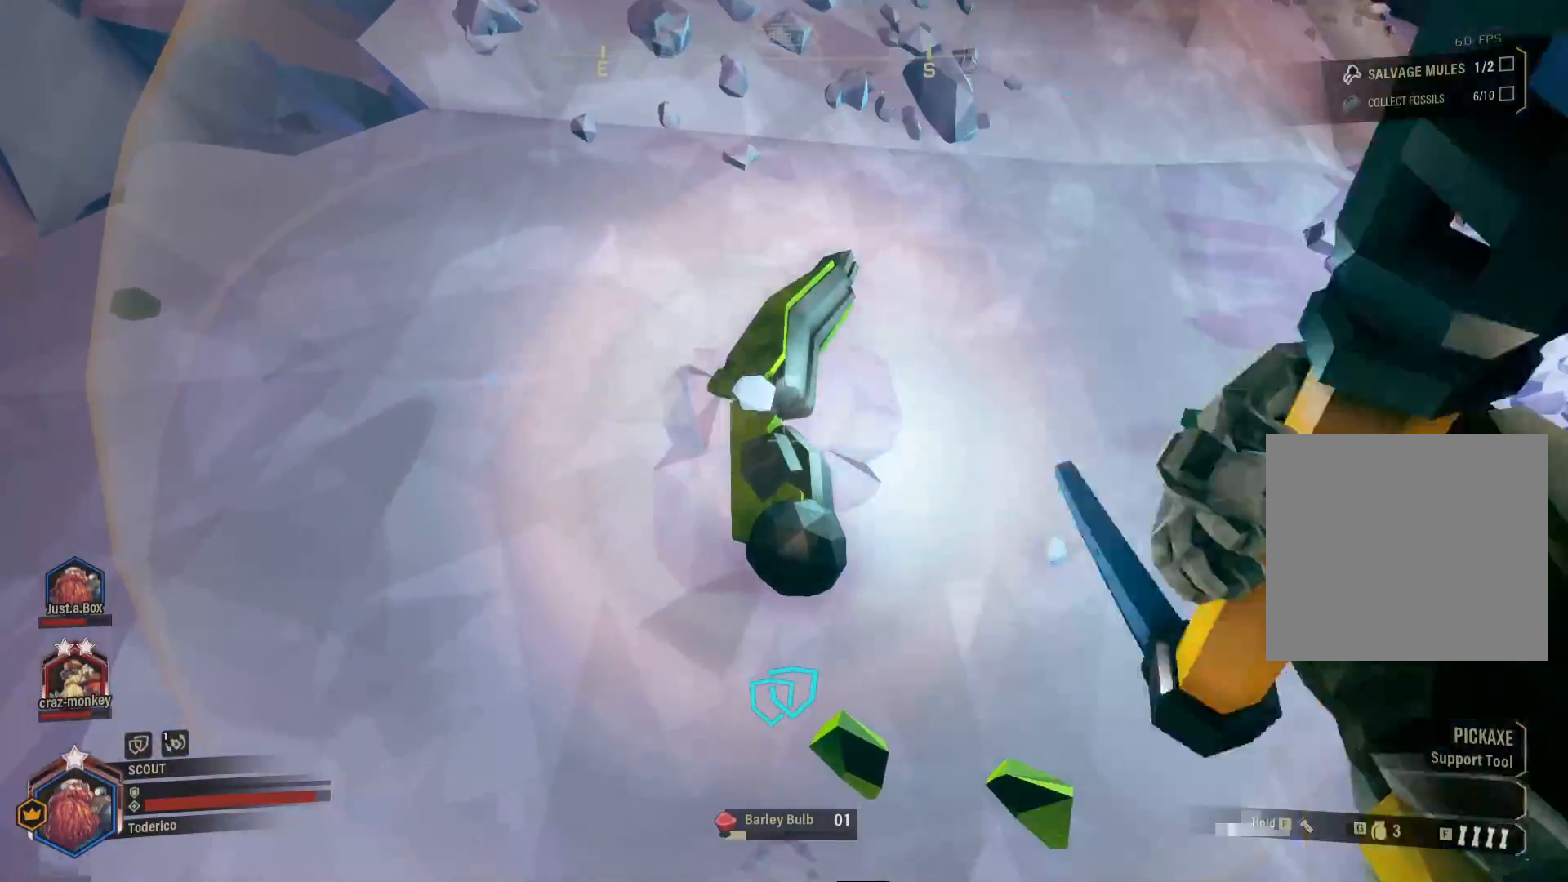
{"keys": [], "events": []}
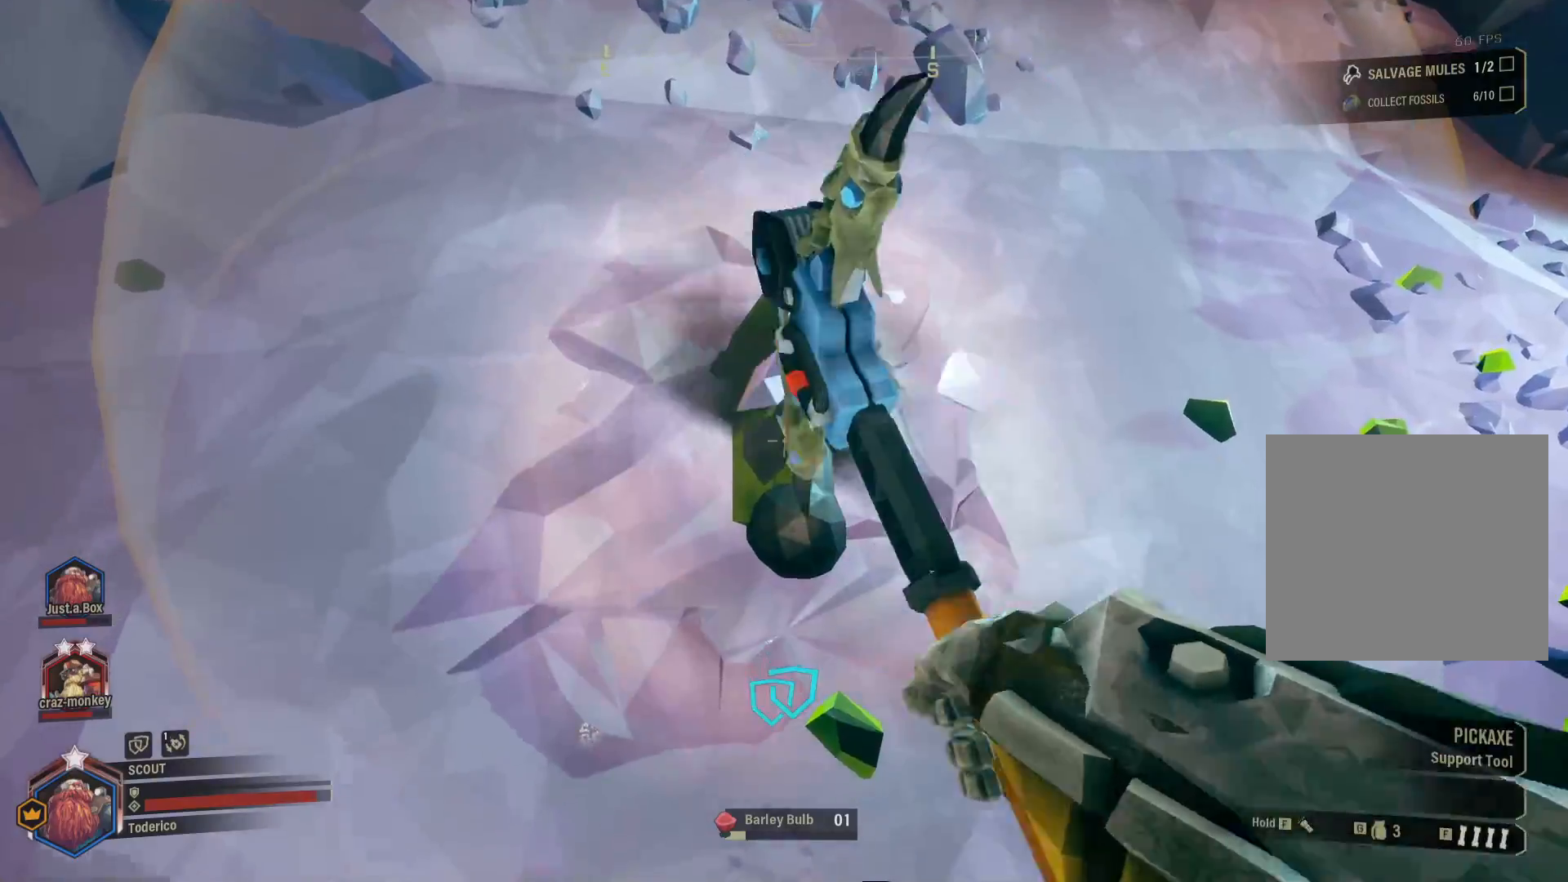
{"keys": [], "events": []}
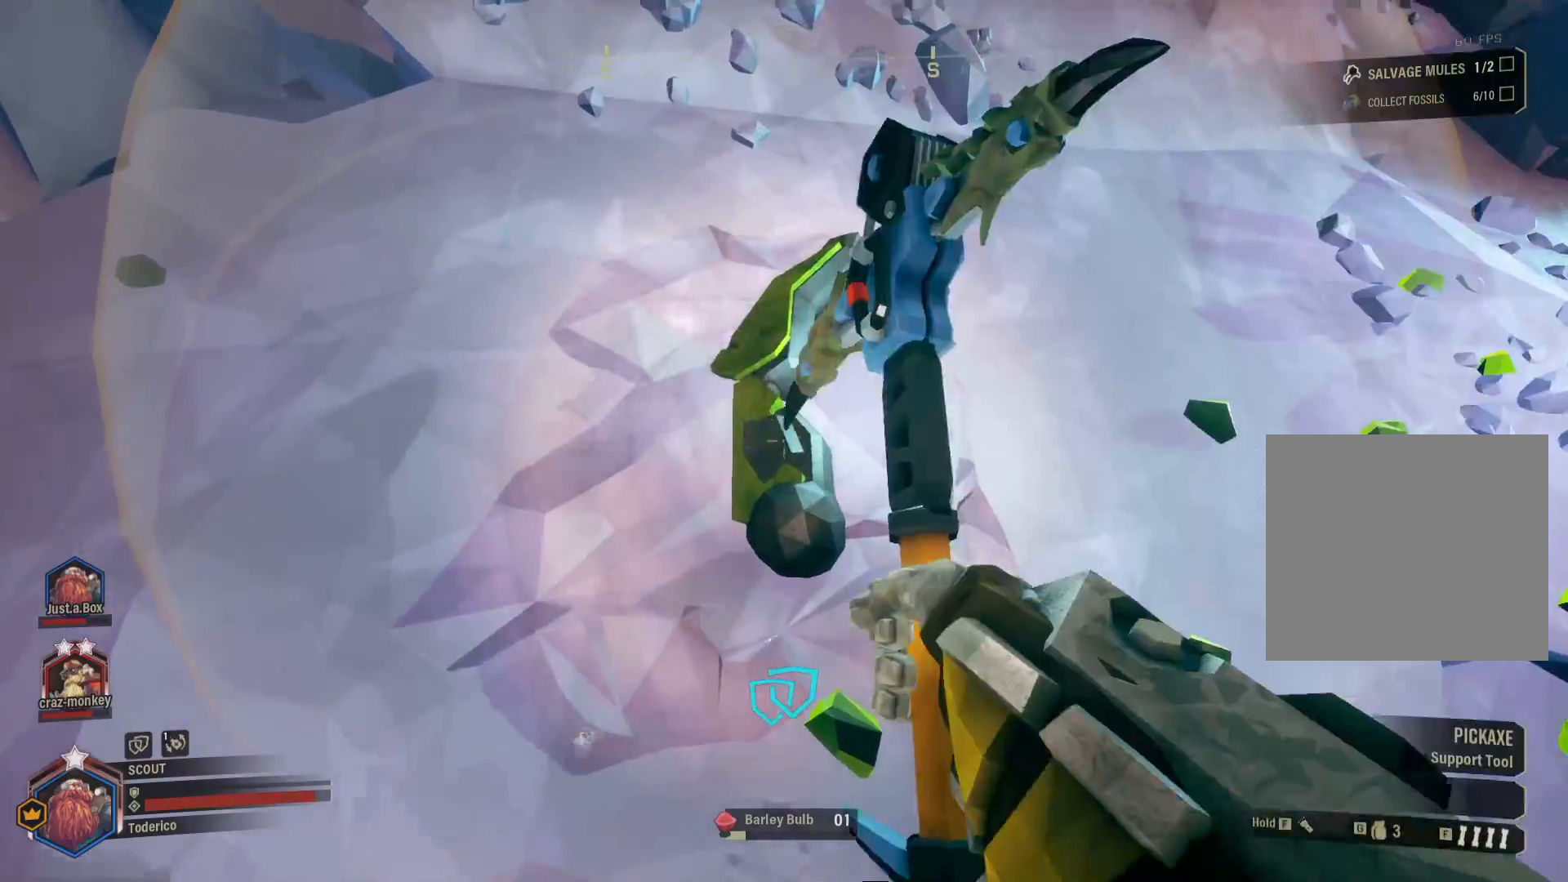
{"keys": ["d"], "events": [[200, "e", "down"], [300, "e", "up"], [400, "d", "down"]]}
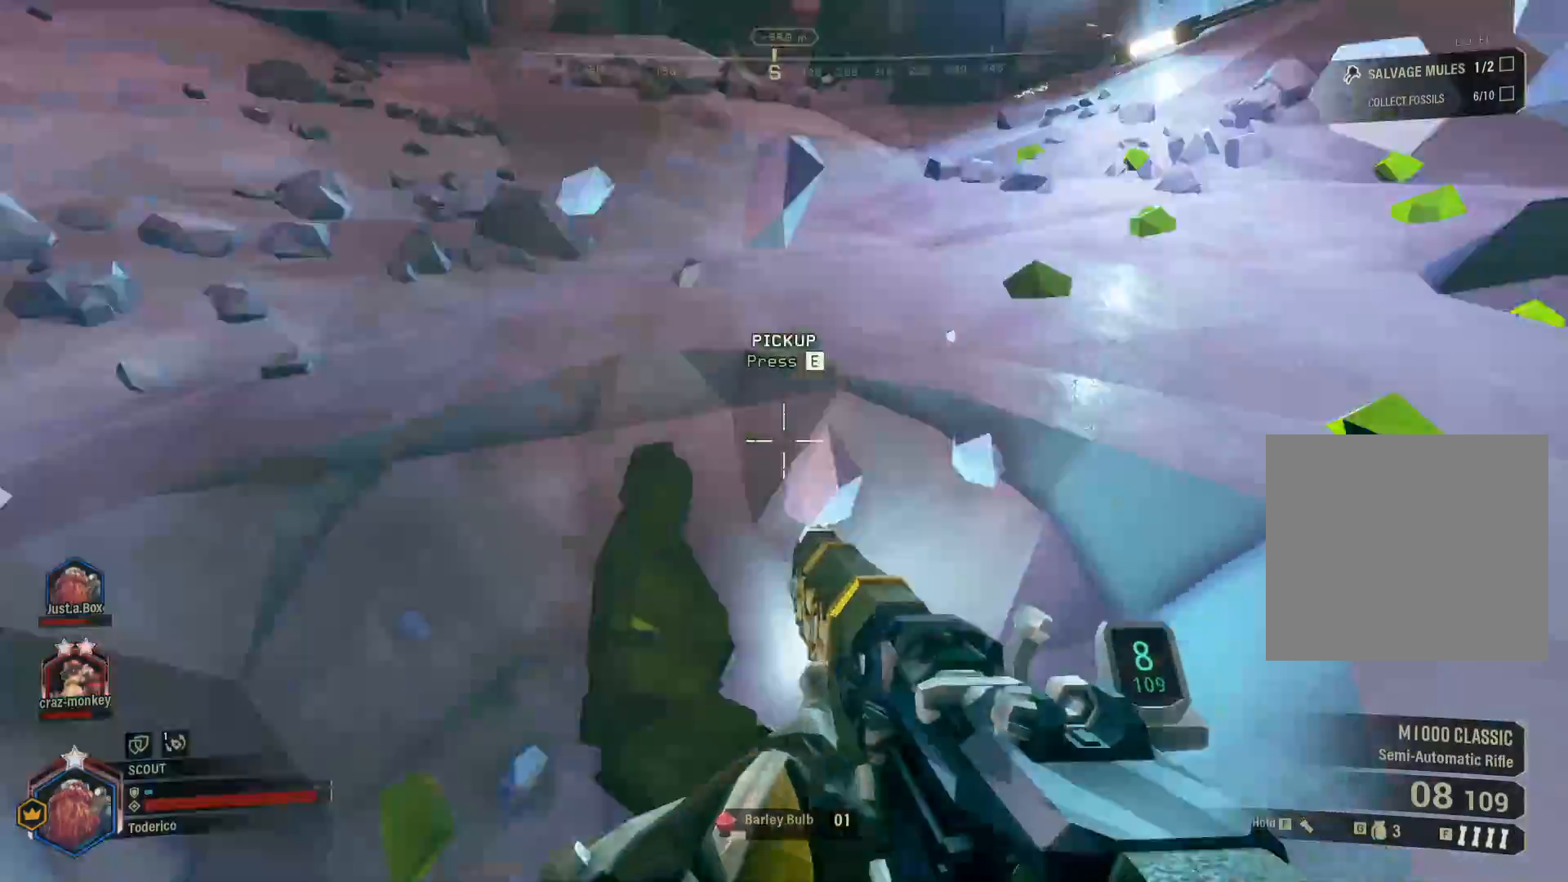
{"keys": ["e"], "events": [[133, "w", "down"], [250, "w", "up"], [266, "d", "up"], [316, "a", "down"], [466, "e", "down"], [483, "a", "up"]]}